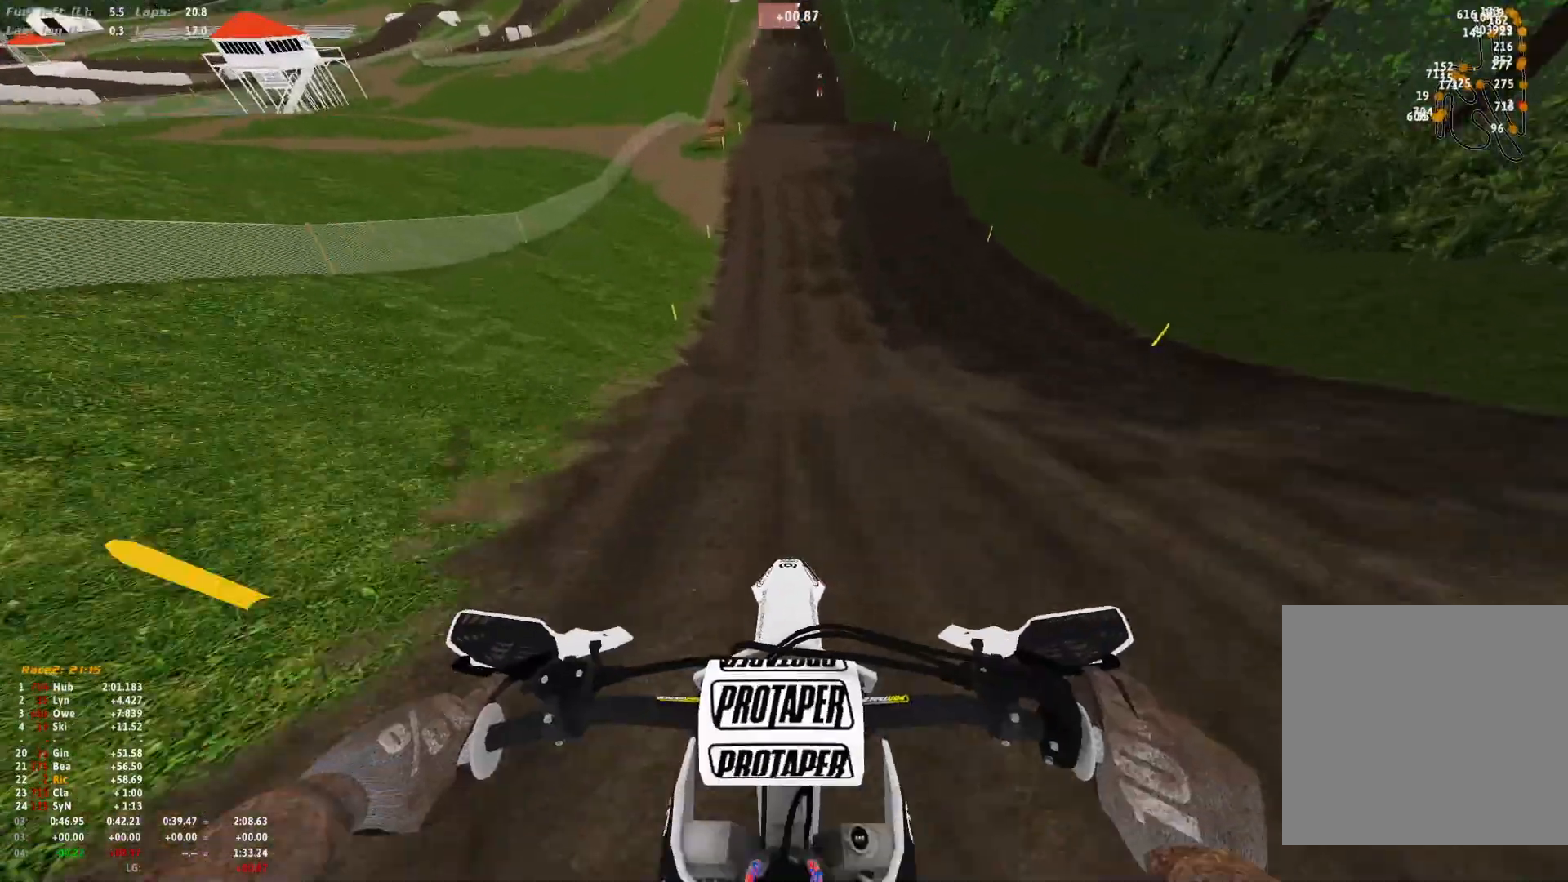
Gameplay with a controller (Xbox layout); each line is a JSON object with the inputs held at the frame after it. "events" lists button and stick changes between this image and that frame as [ms after this image, input, new state], when the widget could be followed in between. Not read: R2.
{"buttons": [], "left_stick": "center", "right_stick": "center", "events": [[233, "right_stick", "center"]]}
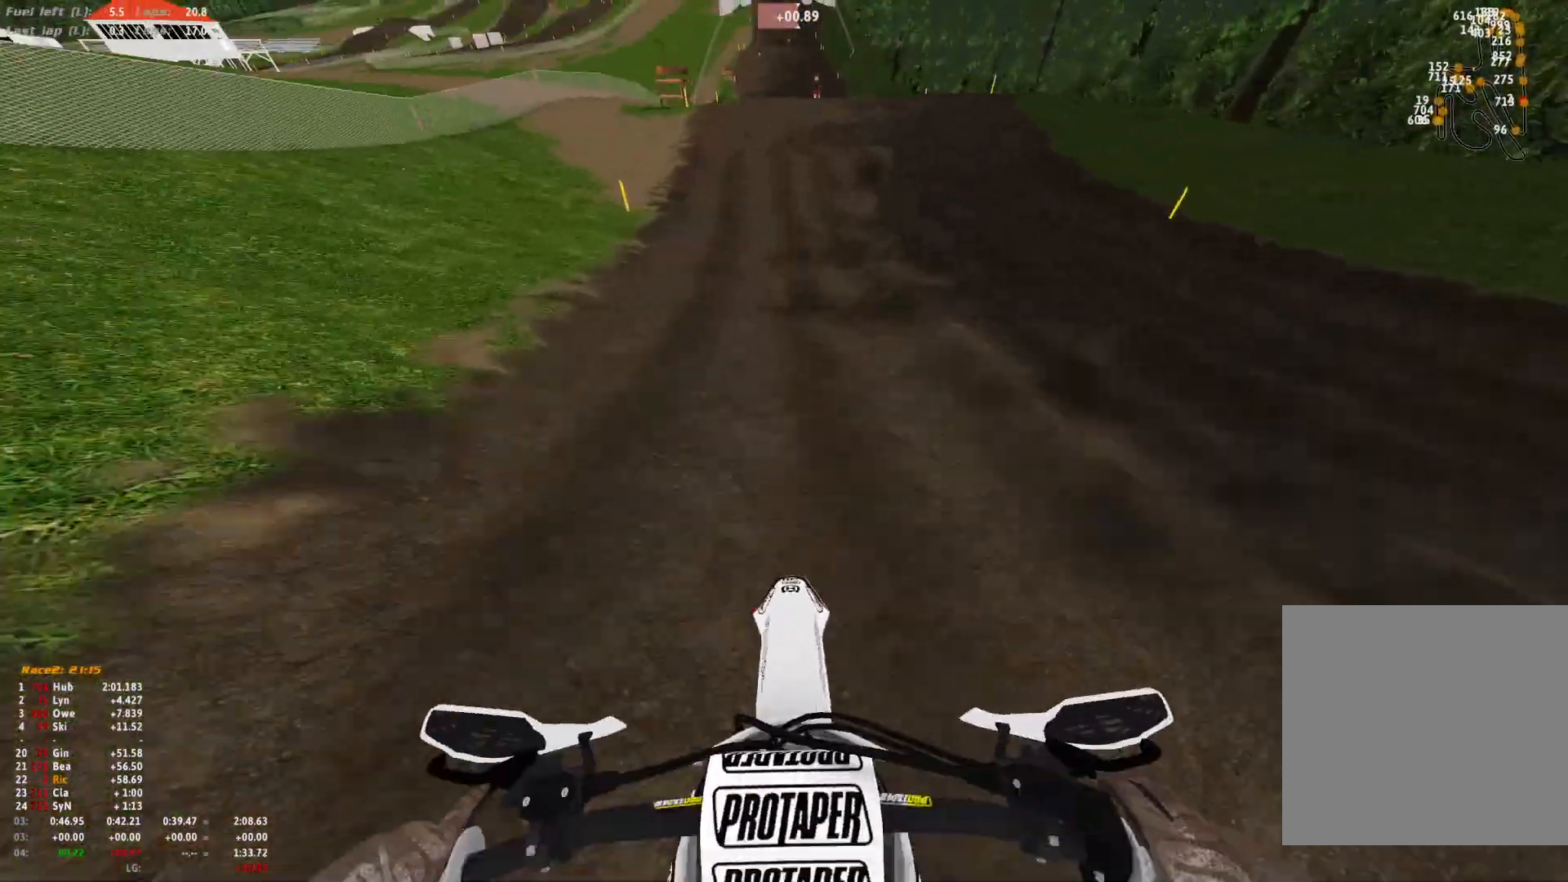
{"buttons": [], "left_stick": "center", "right_stick": "center", "events": []}
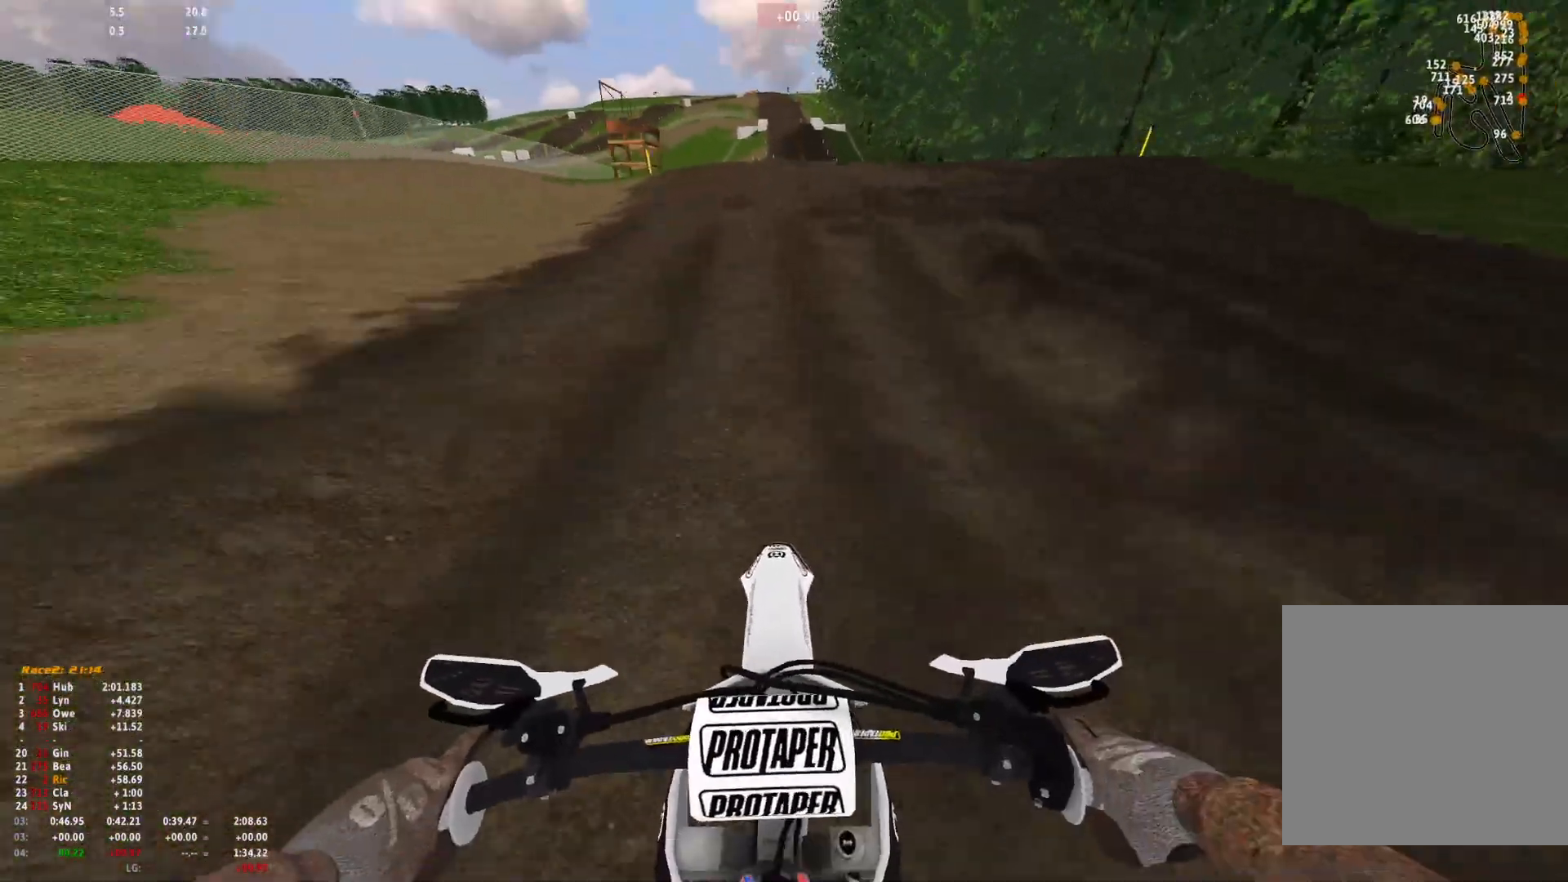
{"buttons": ["R1"], "left_stick": "center", "right_stick": "up", "events": [[67, "R1", "down"], [467, "right_stick", "up"]]}
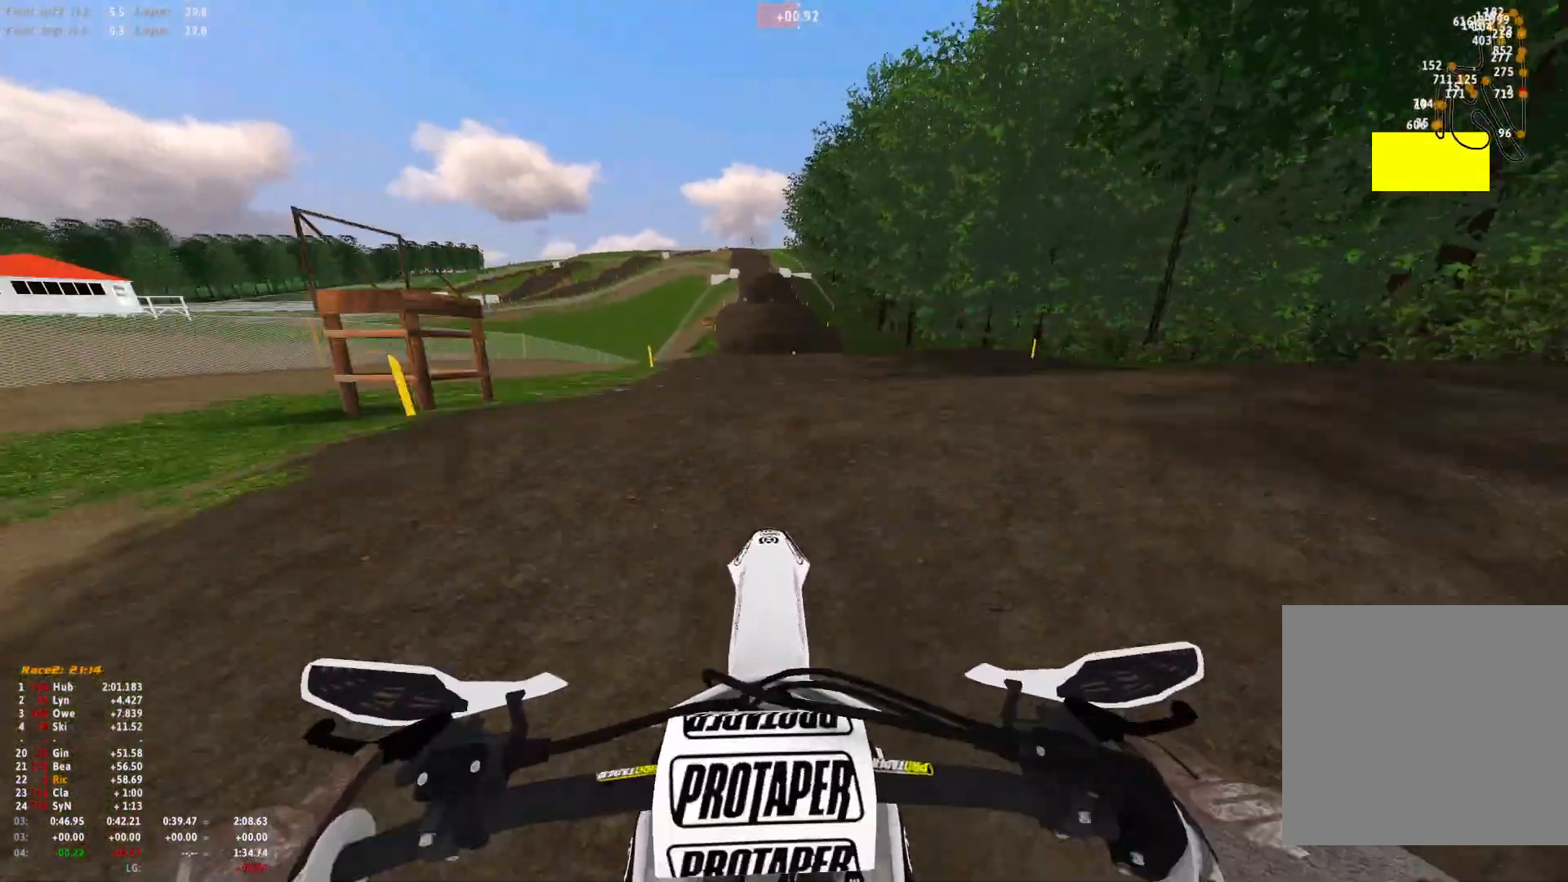
{"buttons": ["R1"], "left_stick": "center", "right_stick": "down", "events": [[33, "right_stick", "center"], [133, "right_stick", "down"]]}
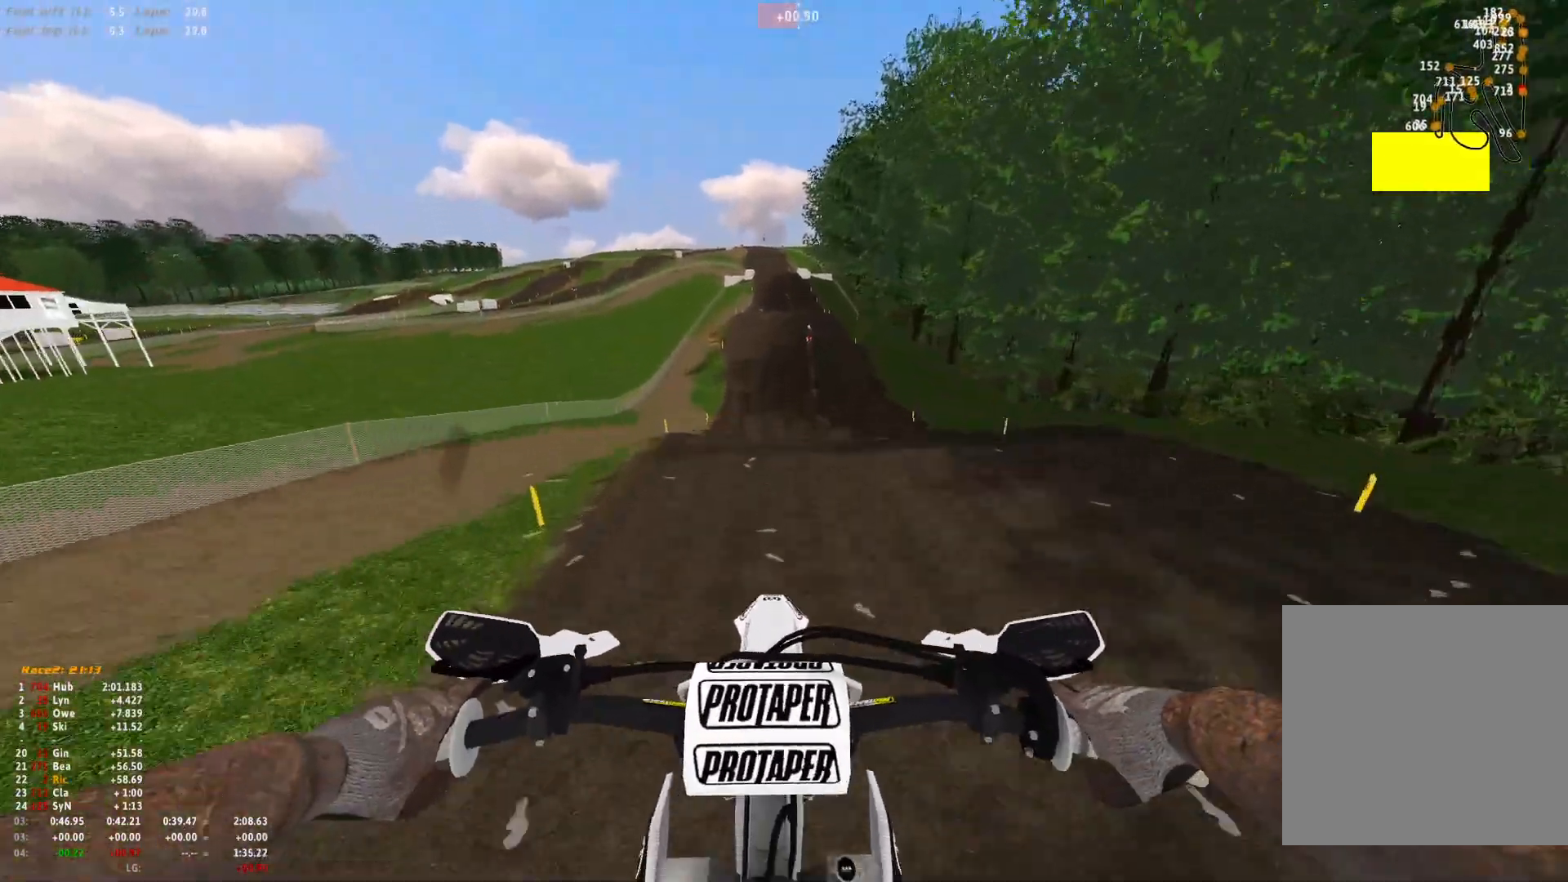
{"buttons": ["R1"], "left_stick": "up-left", "right_stick": "down", "events": [[500, "left_stick", "up-left"]]}
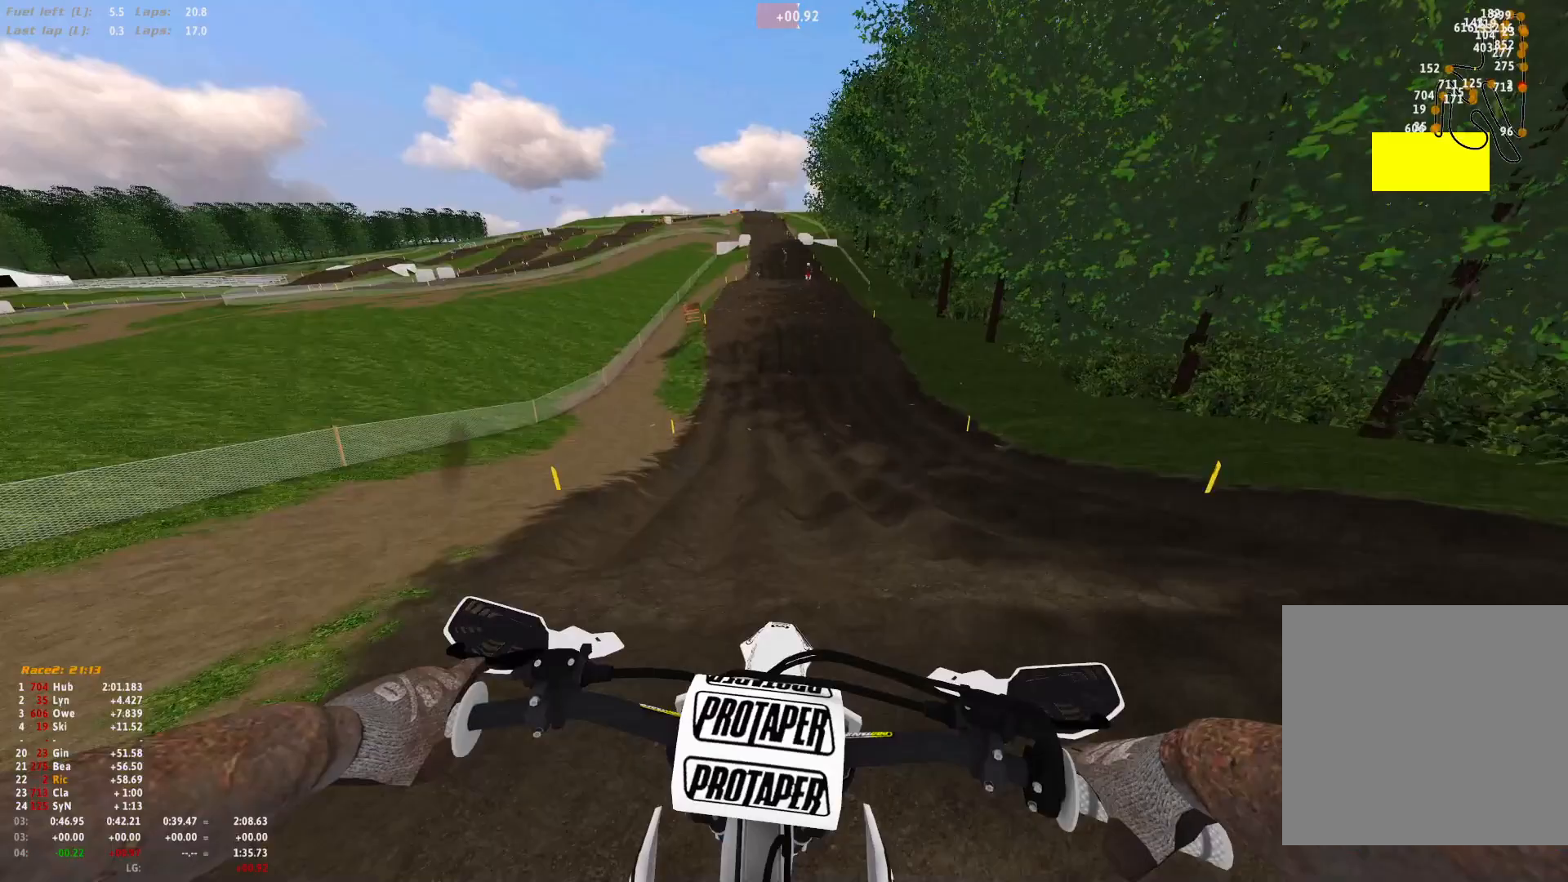
{"buttons": ["R1"], "left_stick": "center", "right_stick": "down", "events": [[167, "left_stick", "center"]]}
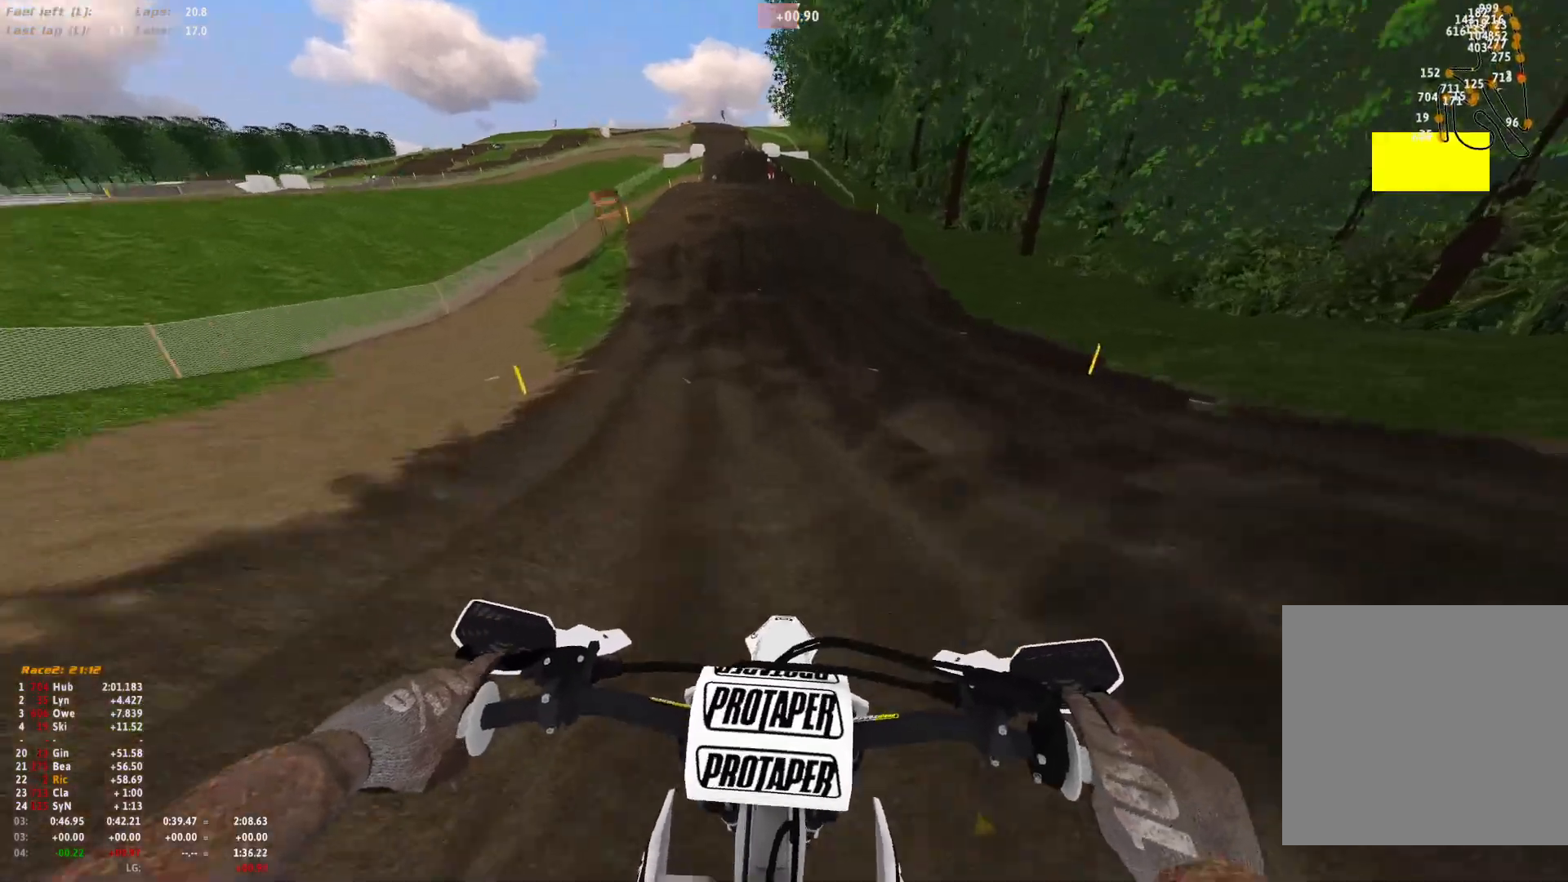
{"buttons": [], "left_stick": "center", "right_stick": "down-right", "events": [[167, "R1", "up"], [400, "right_stick", "down-right"]]}
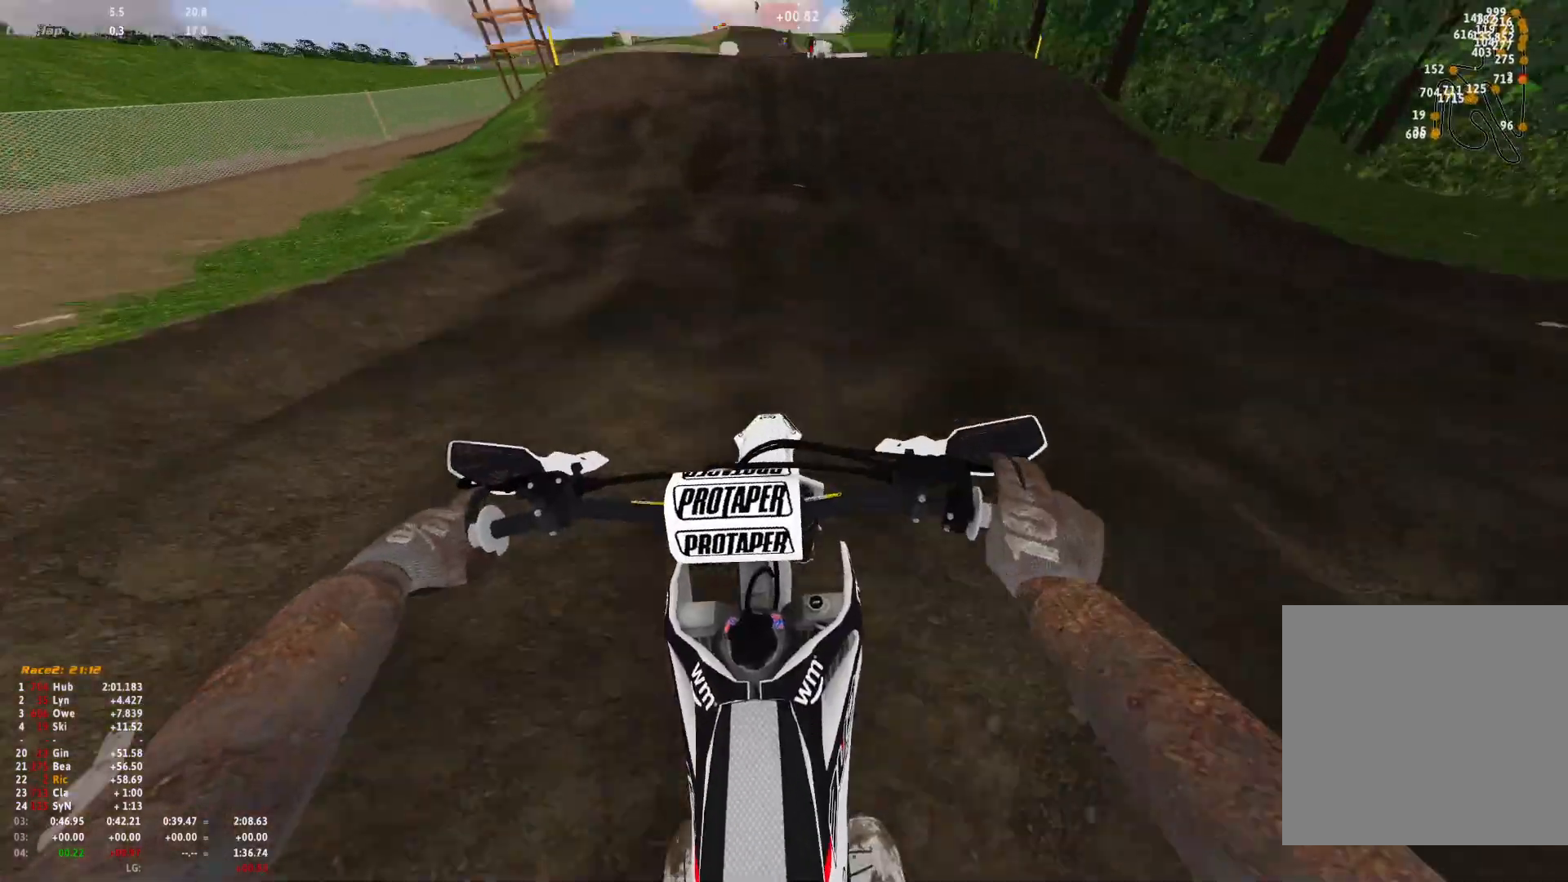
{"buttons": ["R1"], "left_stick": "center", "right_stick": "center", "events": [[267, "right_stick", "down"], [433, "right_stick", "center"], [467, "R1", "down"]]}
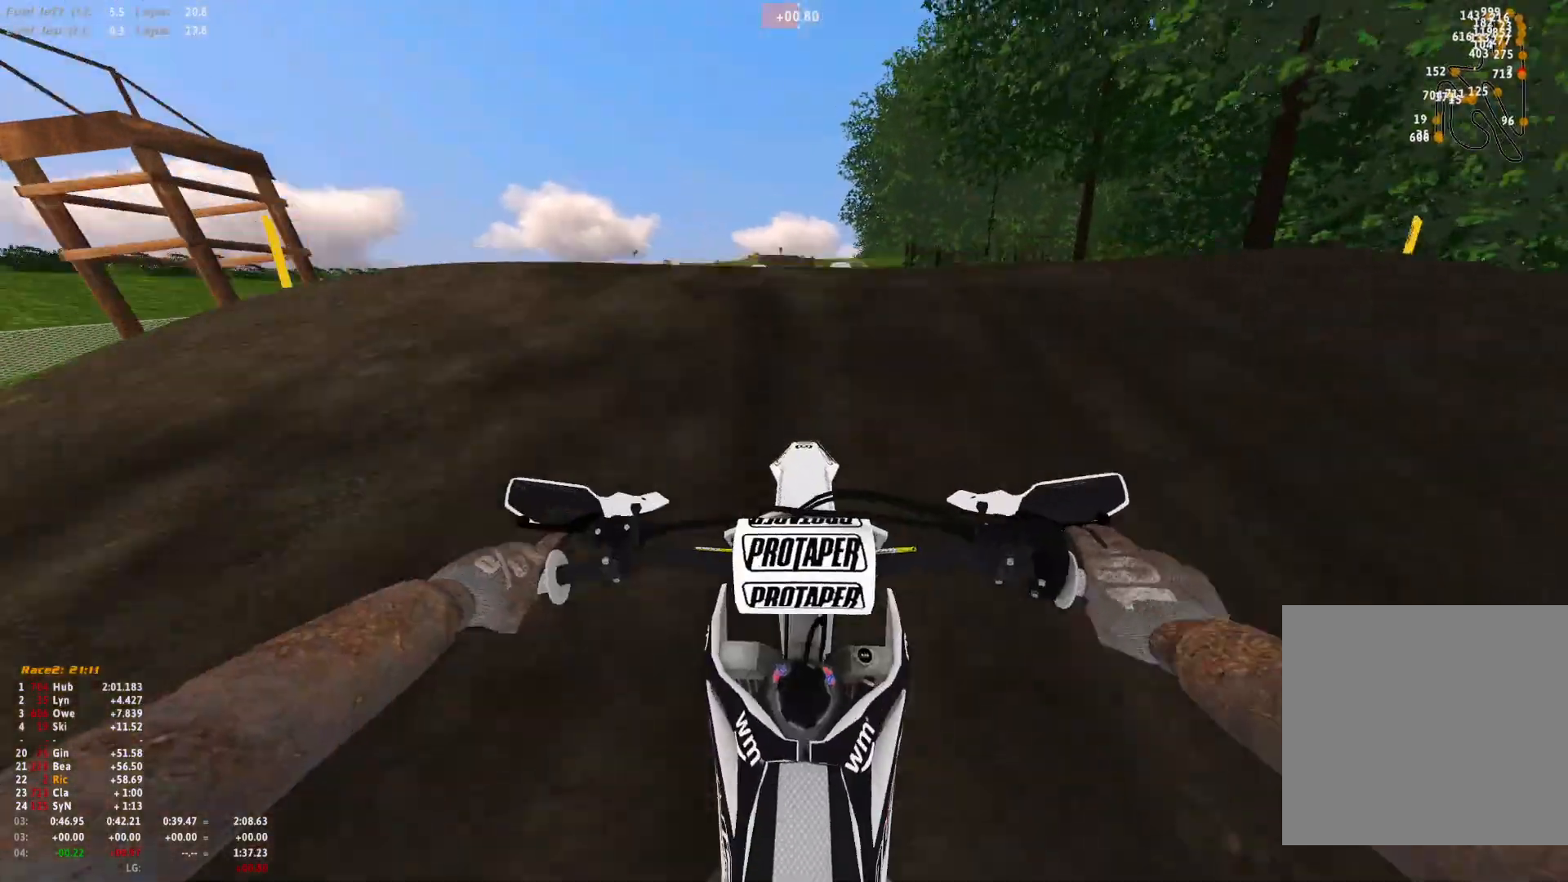
{"buttons": [], "left_stick": "center", "right_stick": "down", "events": [[233, "right_stick", "down"], [500, "R1", "up"]]}
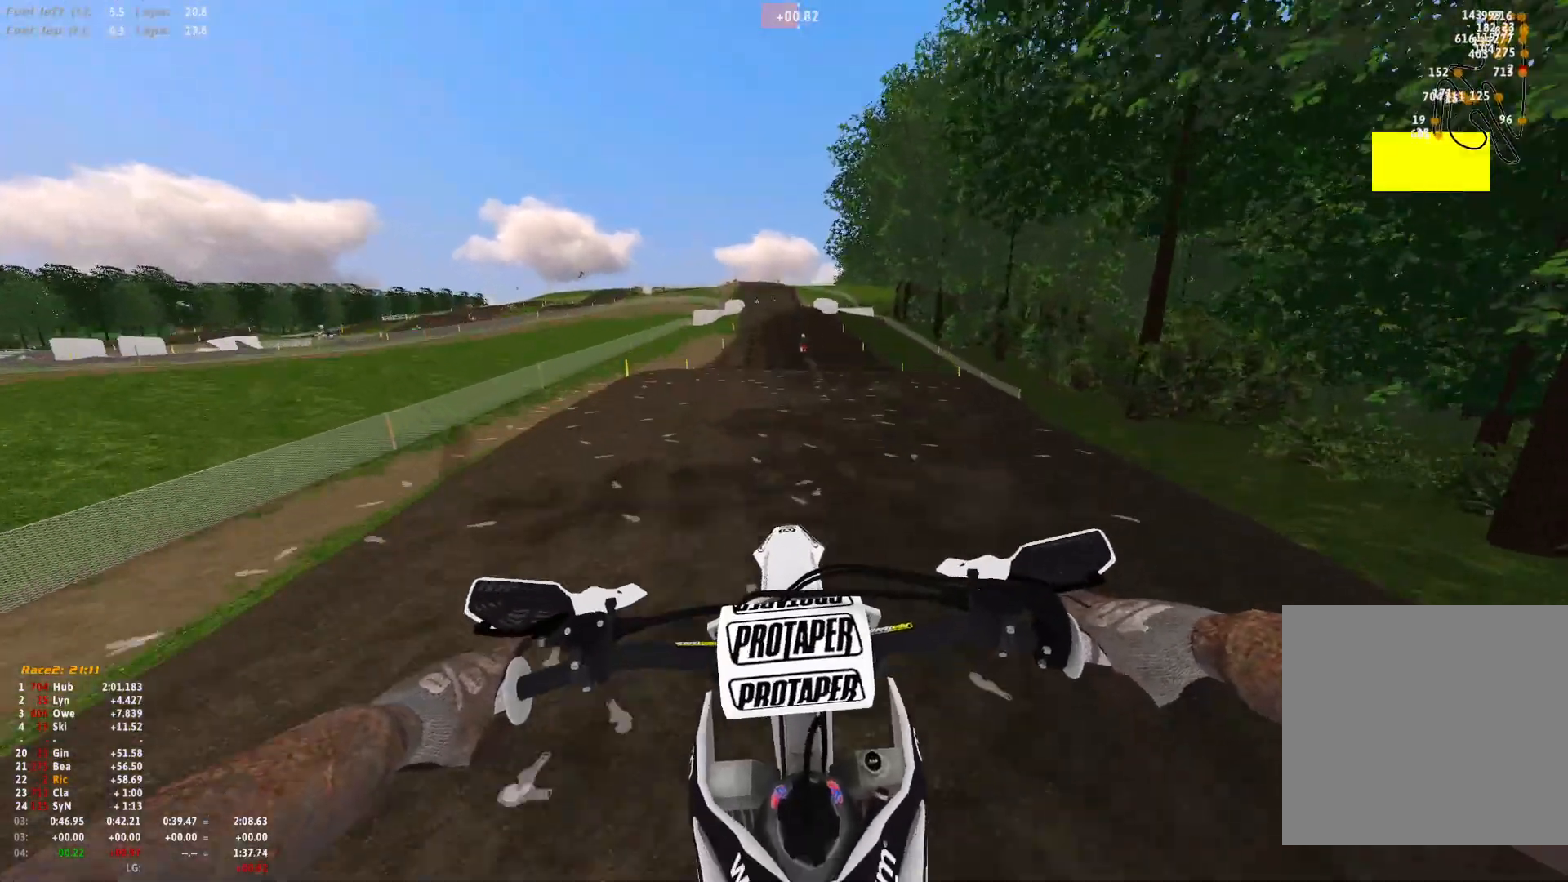
{"buttons": [], "left_stick": "right", "right_stick": "center", "events": [[133, "R1", "down"], [200, "right_stick", "down-left"], [267, "left_stick", "right"], [367, "R1", "up"], [500, "right_stick", "center"]]}
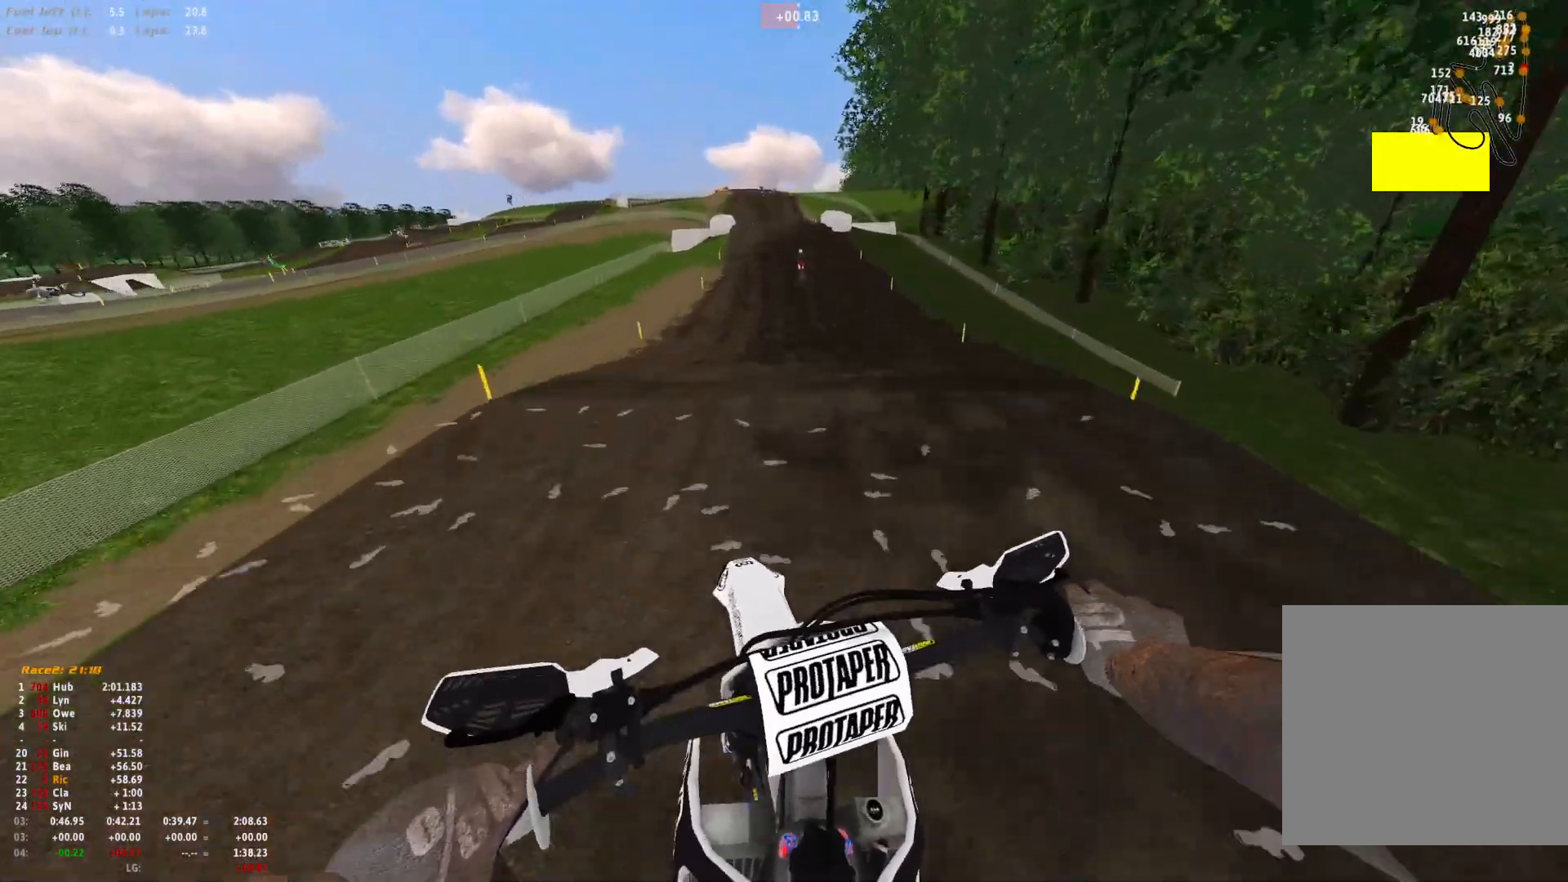
{"buttons": ["R1"], "left_stick": "center", "right_stick": "down", "events": [[67, "right_stick", "up"], [233, "left_stick", "center"], [267, "right_stick", "center"], [333, "R1", "down"], [400, "right_stick", "down"]]}
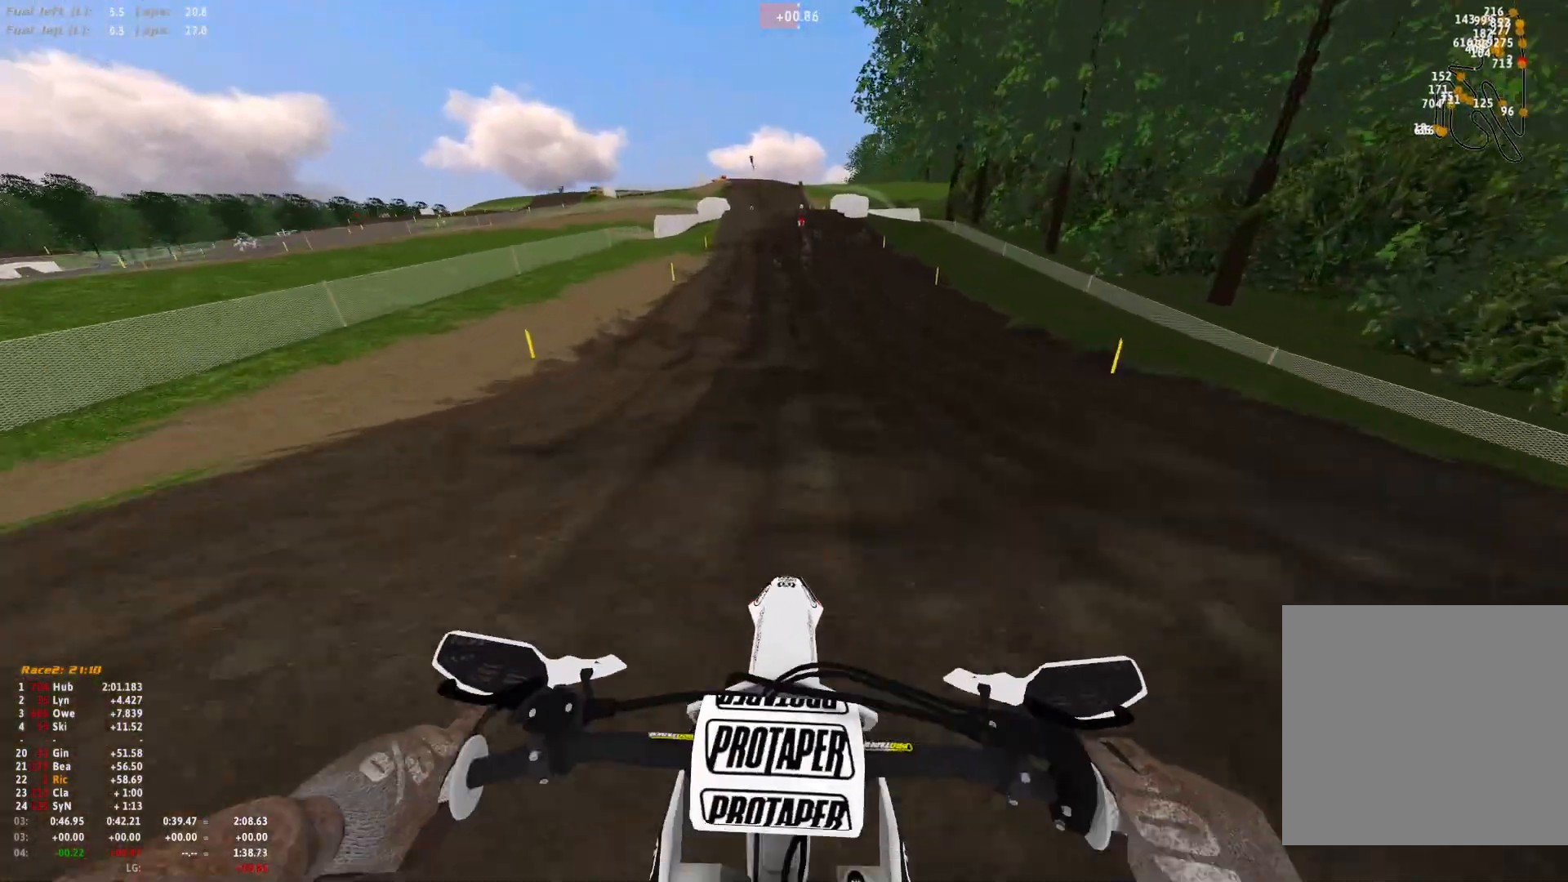
{"buttons": [], "left_stick": "center", "right_stick": "down-left", "events": [[100, "R1", "up"], [200, "right_stick", "down-left"]]}
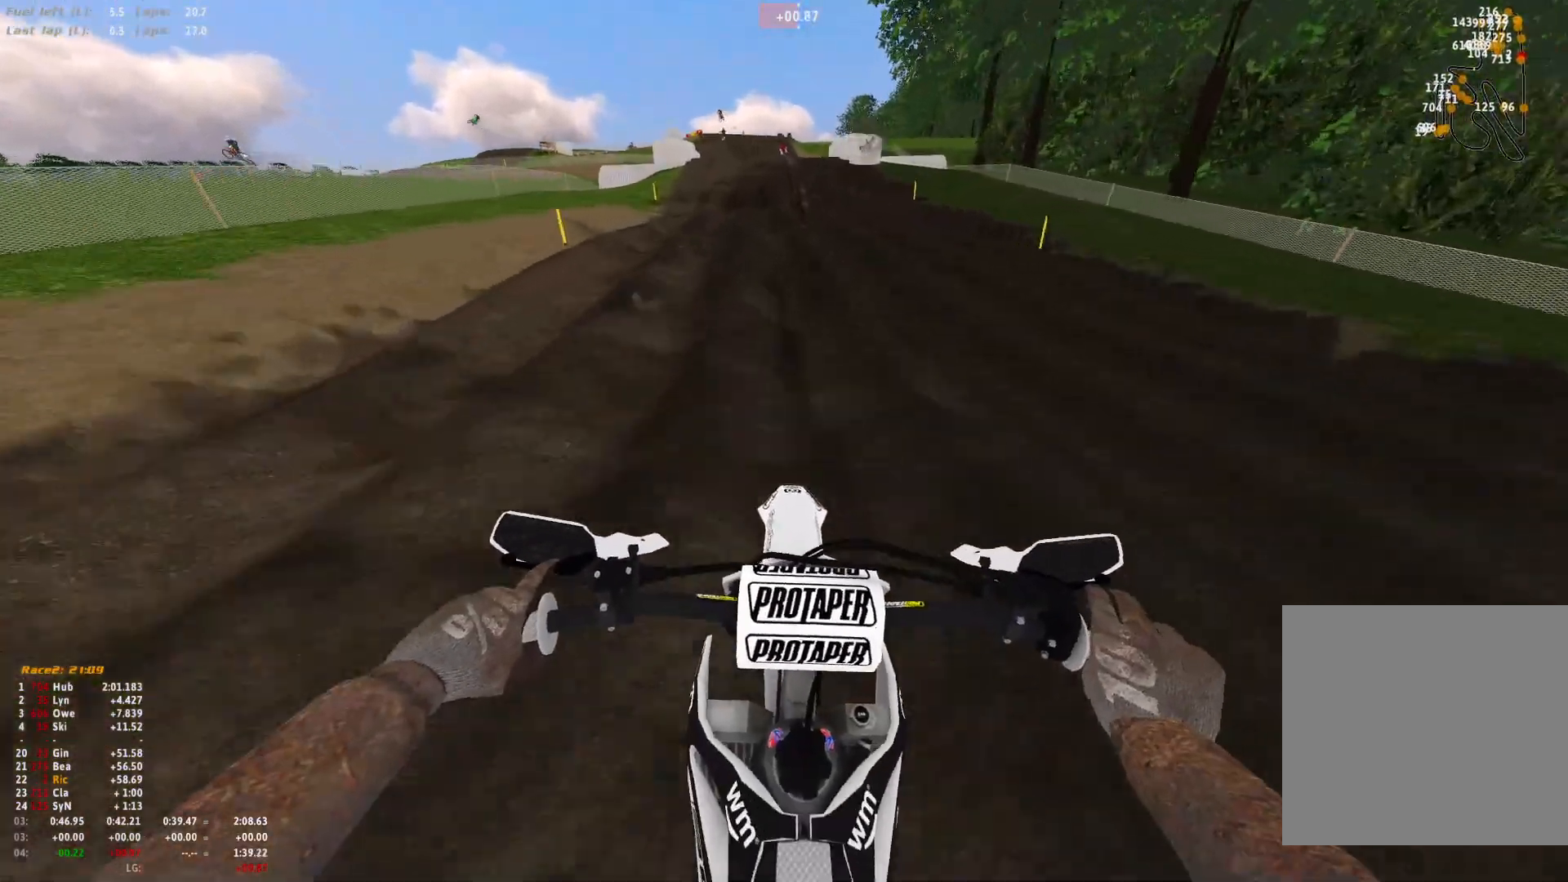
{"buttons": [], "left_stick": "up-left", "right_stick": "down", "events": [[133, "right_stick", "down"], [167, "left_stick", "up-left"]]}
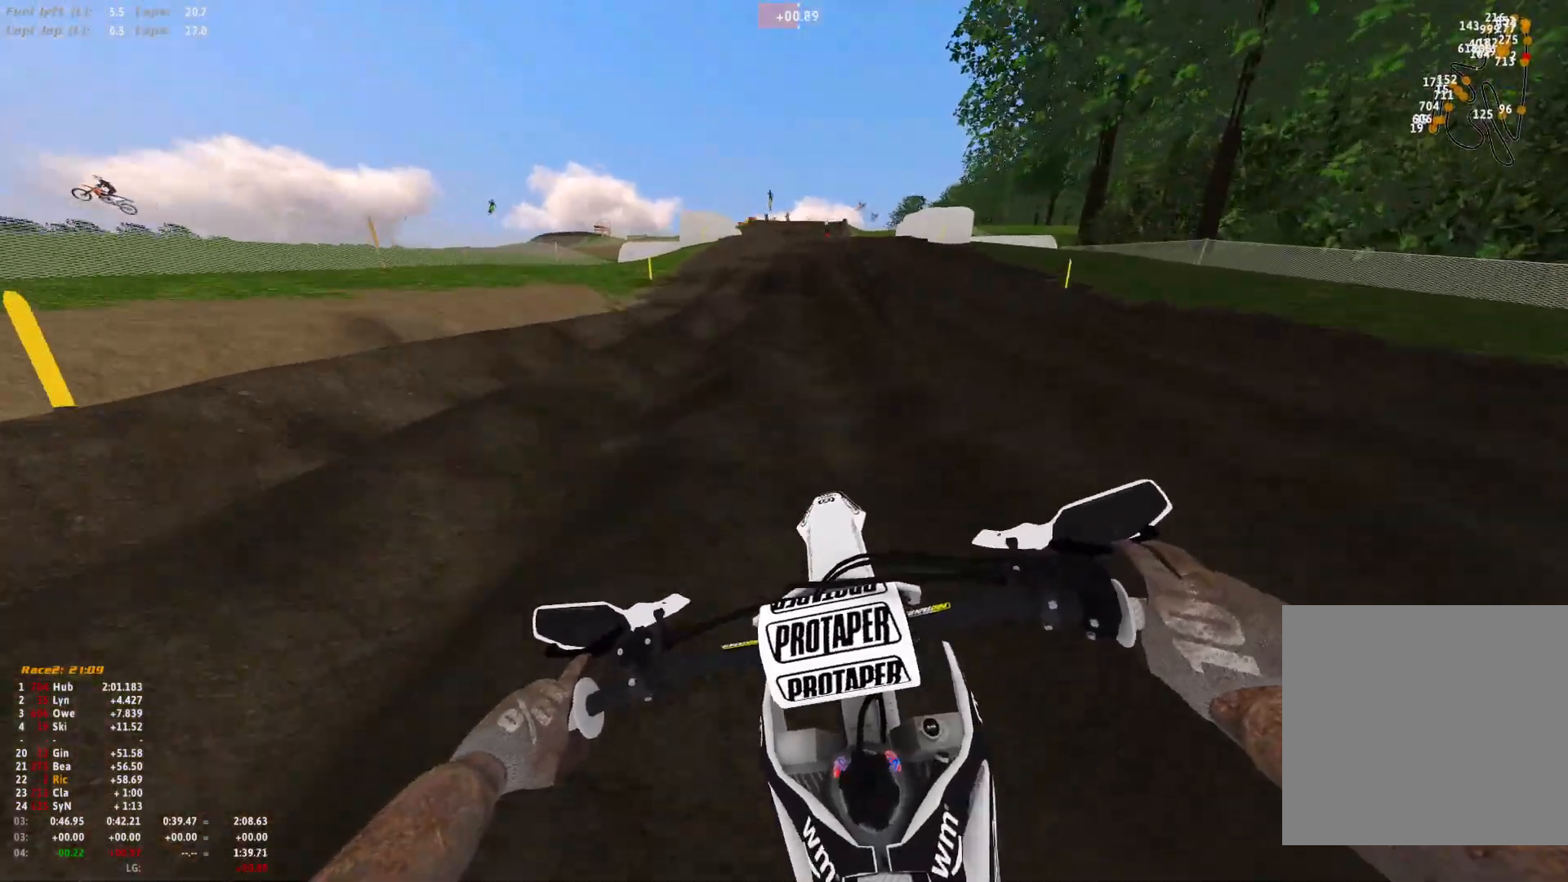
{"buttons": [], "left_stick": "right", "right_stick": "down-left", "events": [[133, "left_stick", "center"], [267, "left_stick", "right"], [333, "right_stick", "center"], [467, "right_stick", "down-left"]]}
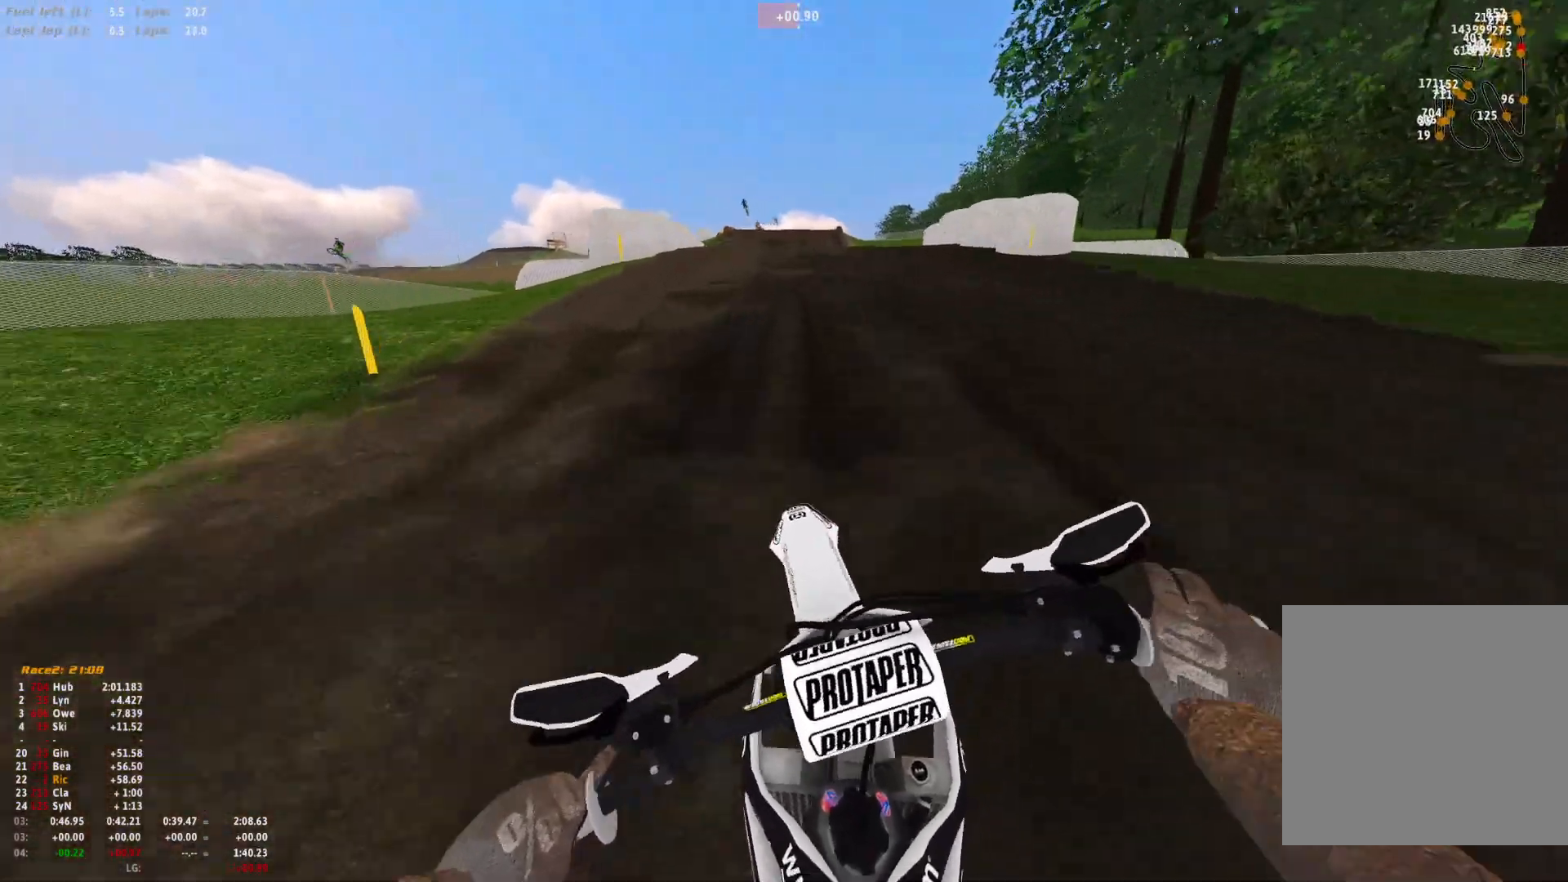
{"buttons": [], "left_stick": "center", "right_stick": "center", "events": [[100, "left_stick", "center"], [467, "right_stick", "center"]]}
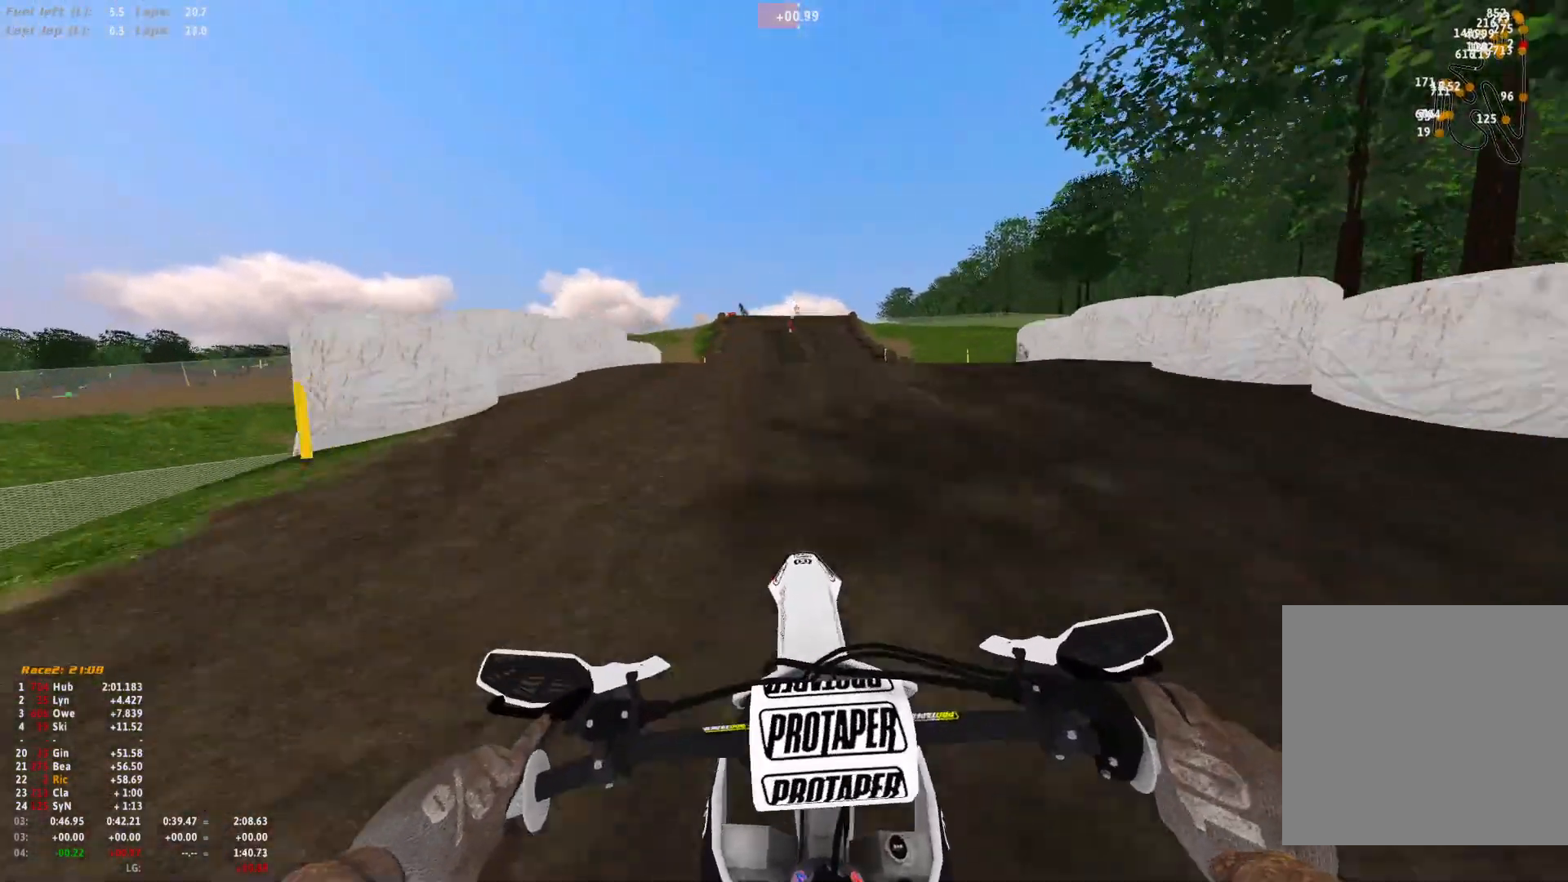
{"buttons": [], "left_stick": "center", "right_stick": "down", "events": [[67, "right_stick", "down"]]}
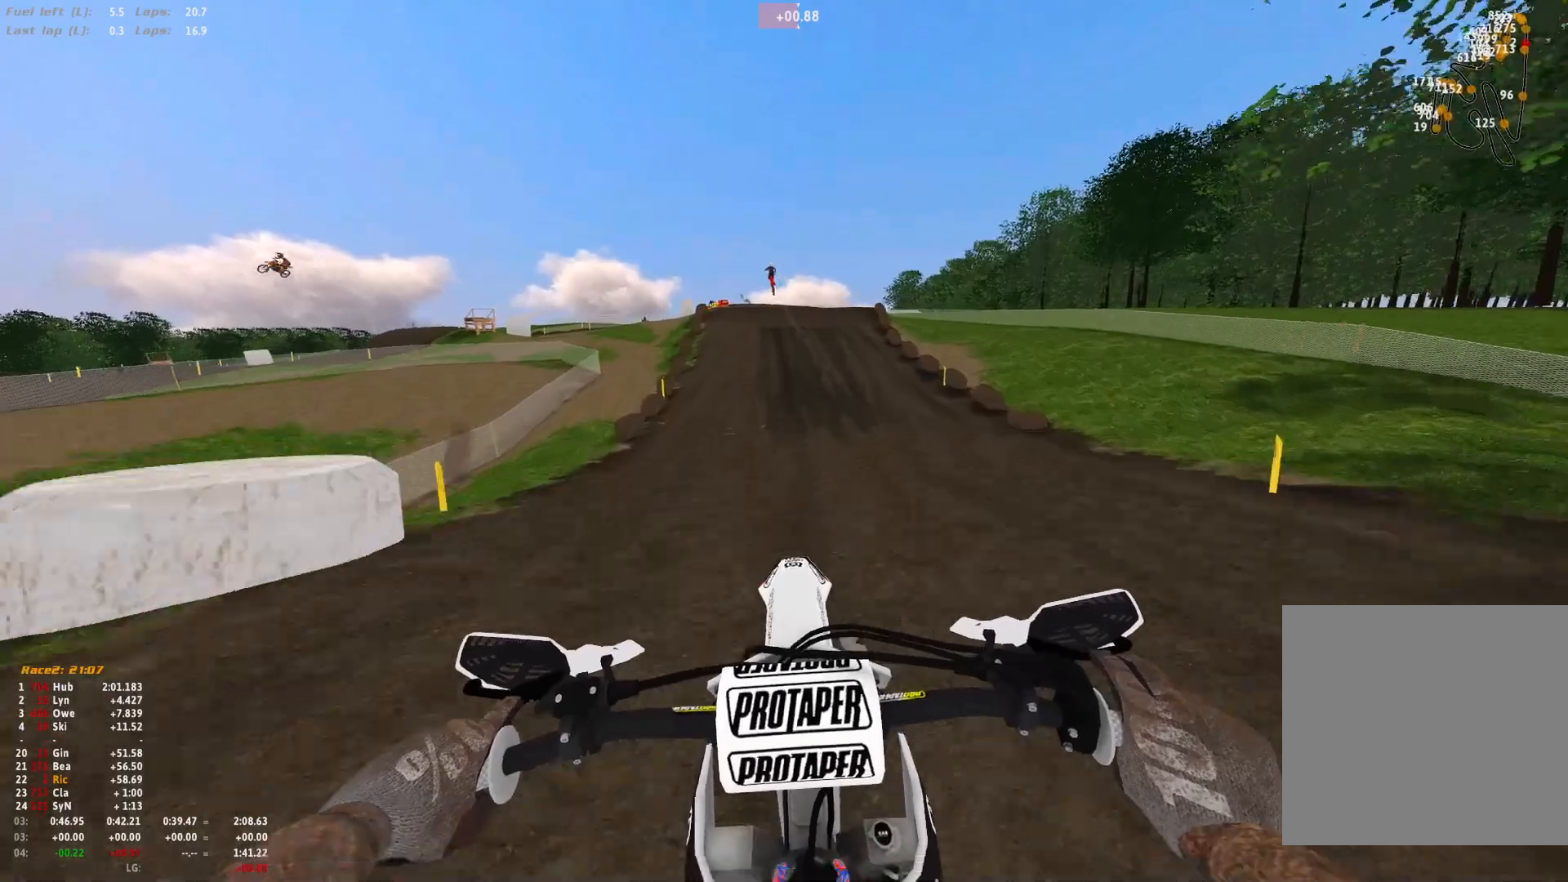
{"buttons": [], "left_stick": "center", "right_stick": "up", "events": [[100, "left_stick", "up-left"], [100, "right_stick", "center"], [333, "left_stick", "center"], [333, "right_stick", "up"]]}
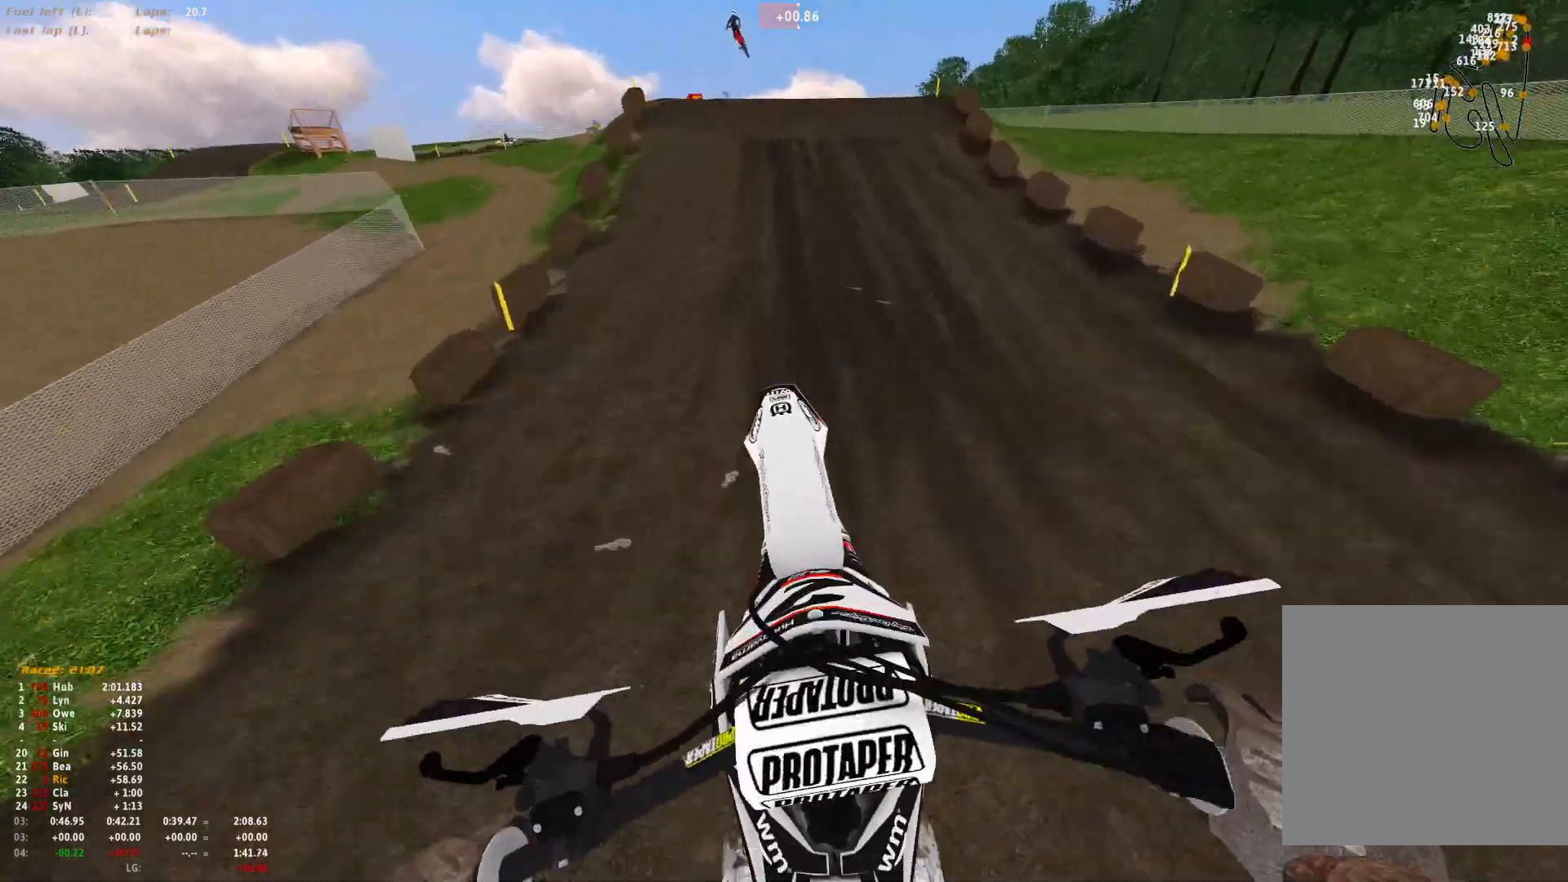
{"buttons": ["R1"], "left_stick": "center", "right_stick": "center", "events": [[233, "R1", "down"], [233, "right_stick", "center"]]}
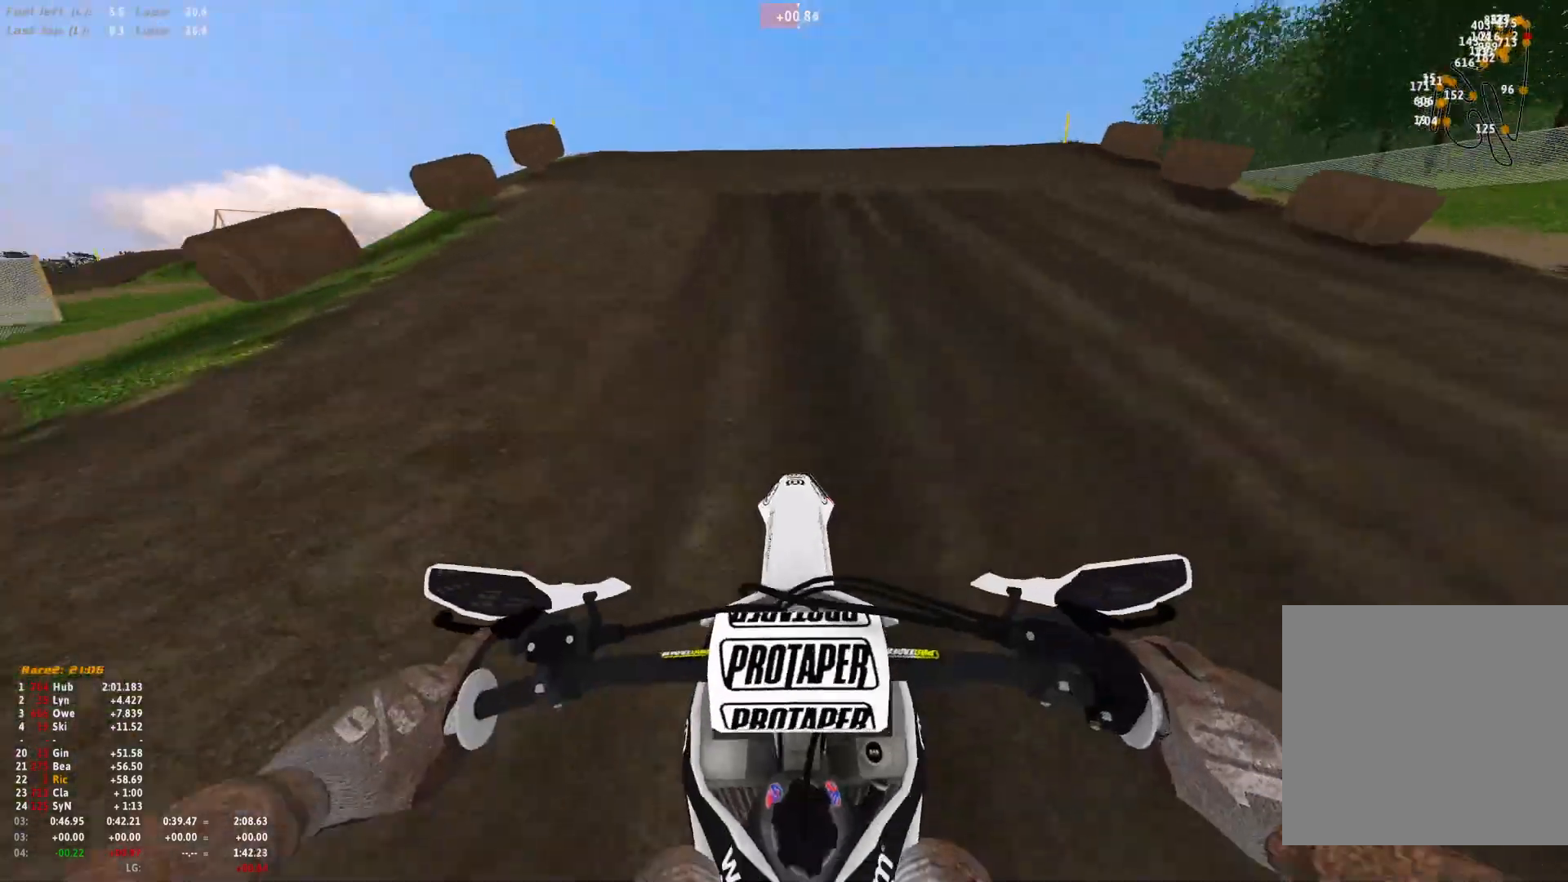
{"buttons": [], "left_stick": "center", "right_stick": "center", "events": [[267, "R1", "up"]]}
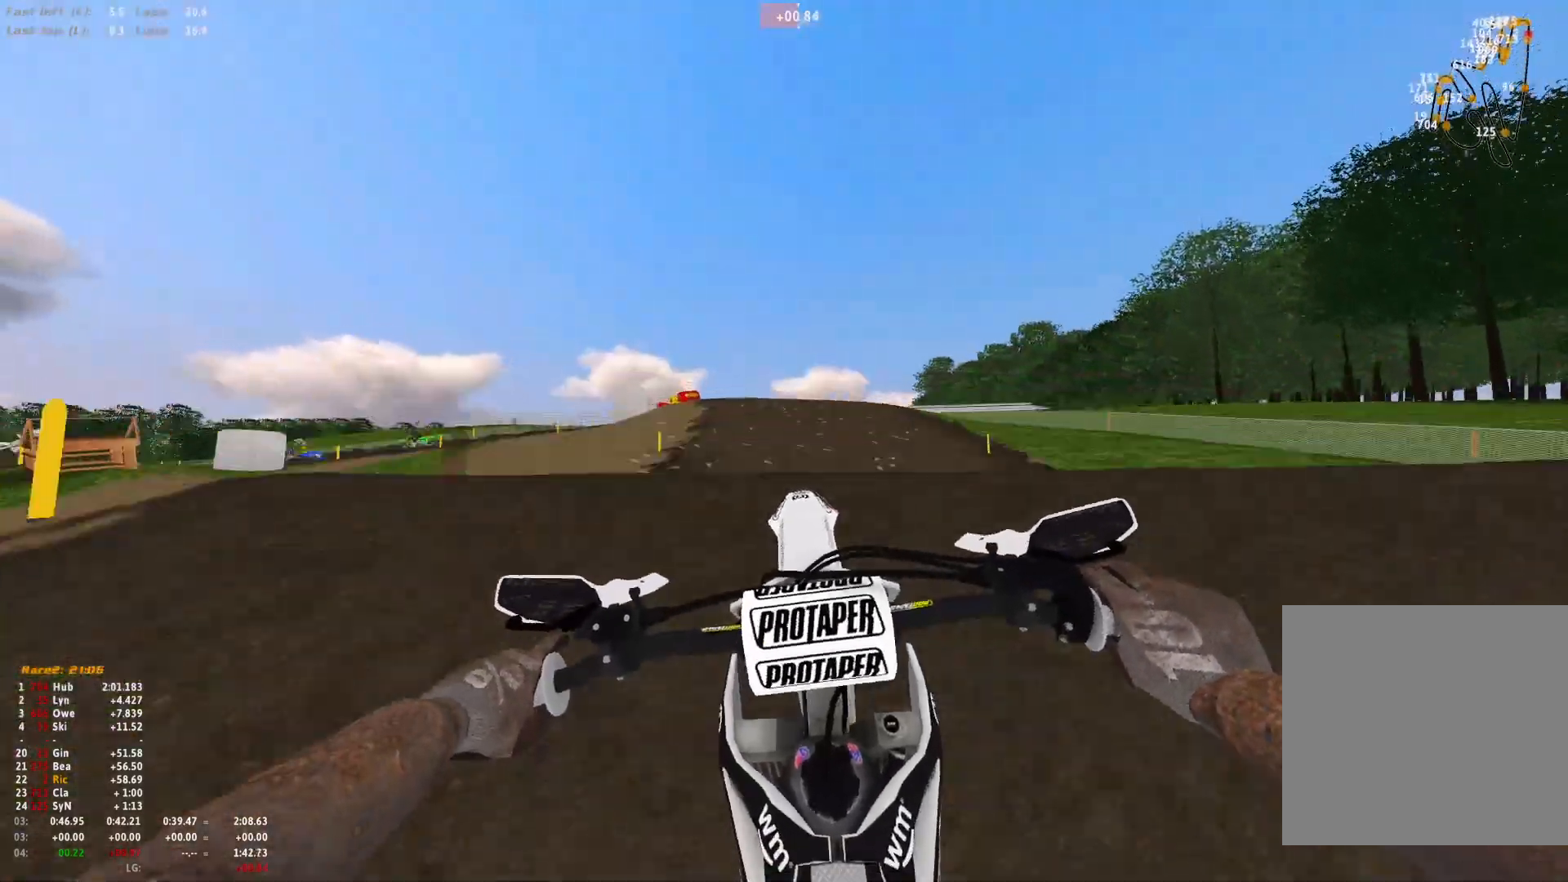
{"buttons": [], "left_stick": "left", "right_stick": "up", "events": [[167, "left_stick", "up-left"], [167, "right_stick", "up"], [200, "L2", "down"], [267, "L2", "up"], [433, "left_stick", "left"]]}
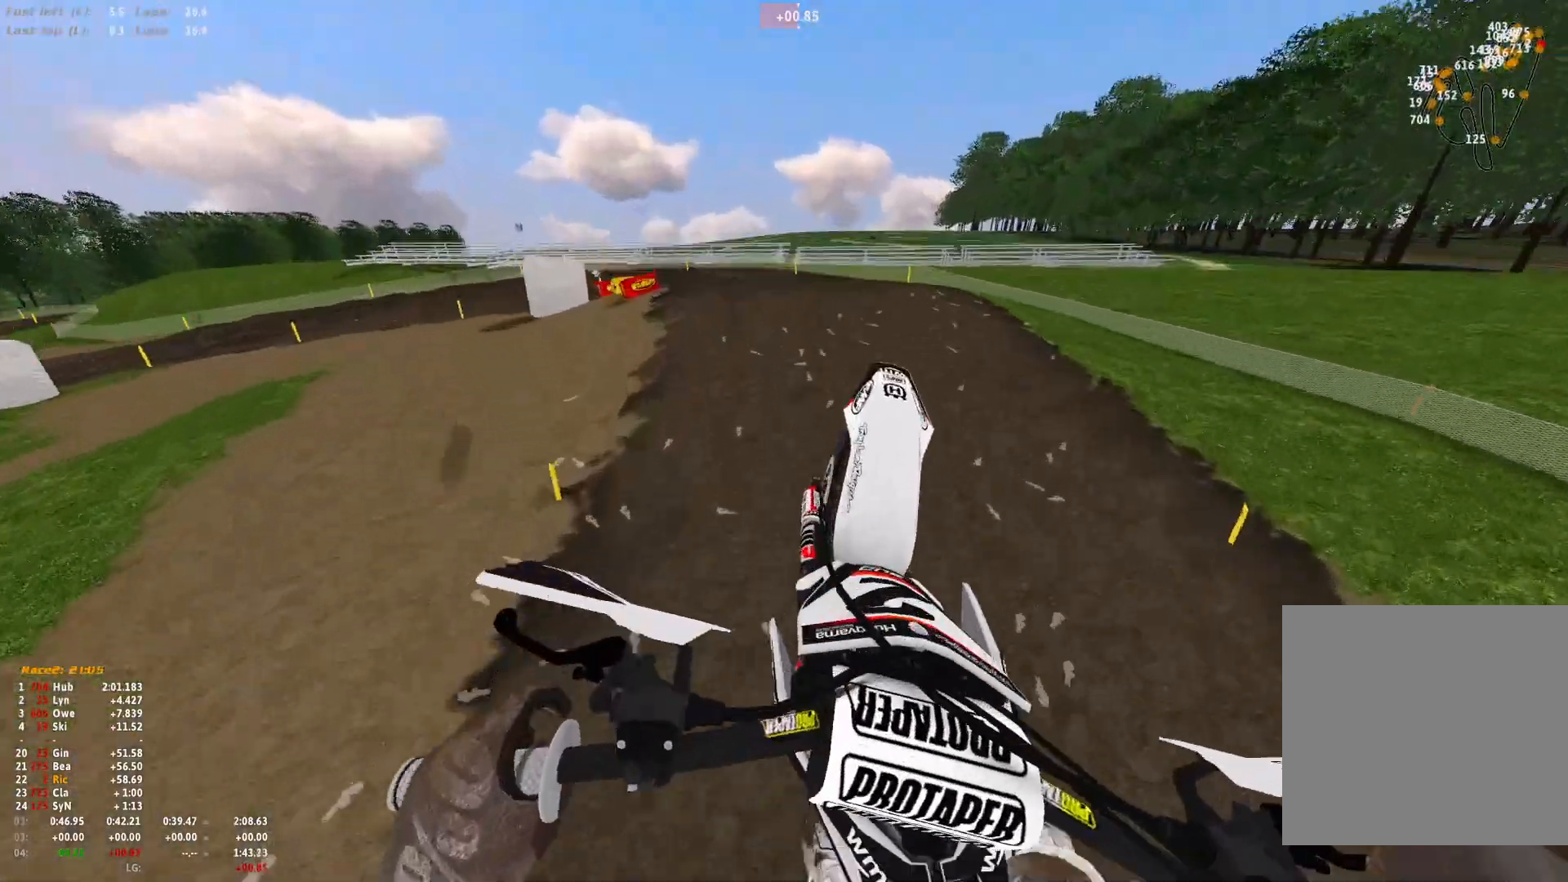
{"buttons": [], "left_stick": "up-left", "right_stick": "down", "events": [[133, "left_stick", "up-left"], [400, "right_stick", "center"], [500, "right_stick", "down"]]}
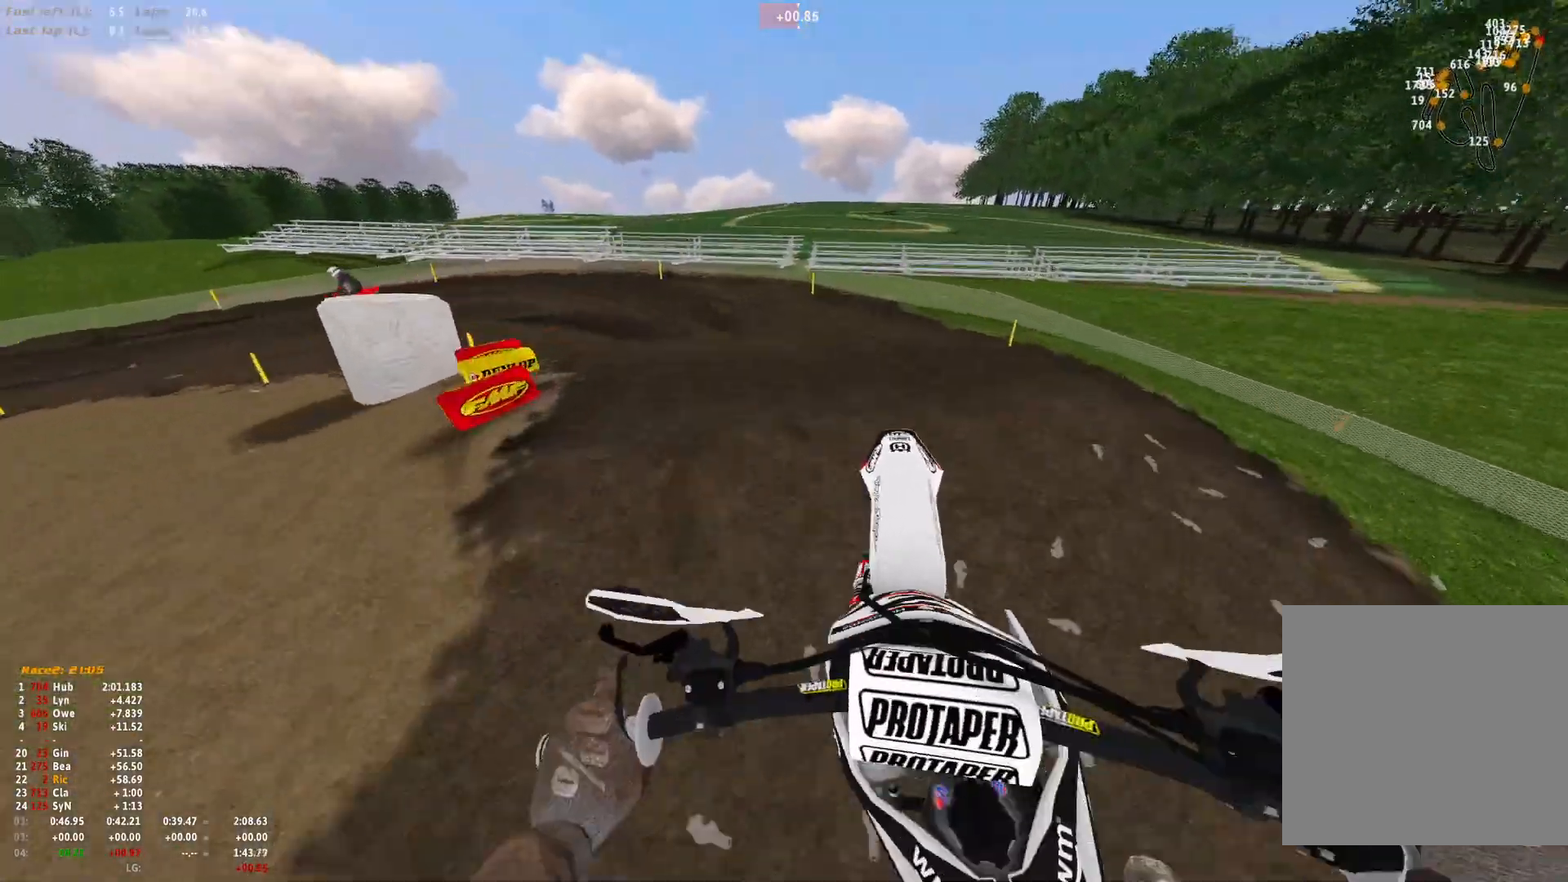
{"buttons": ["R1"], "left_stick": "up-left", "right_stick": "down-right", "events": [[200, "R1", "down"], [400, "right_stick", "down-right"]]}
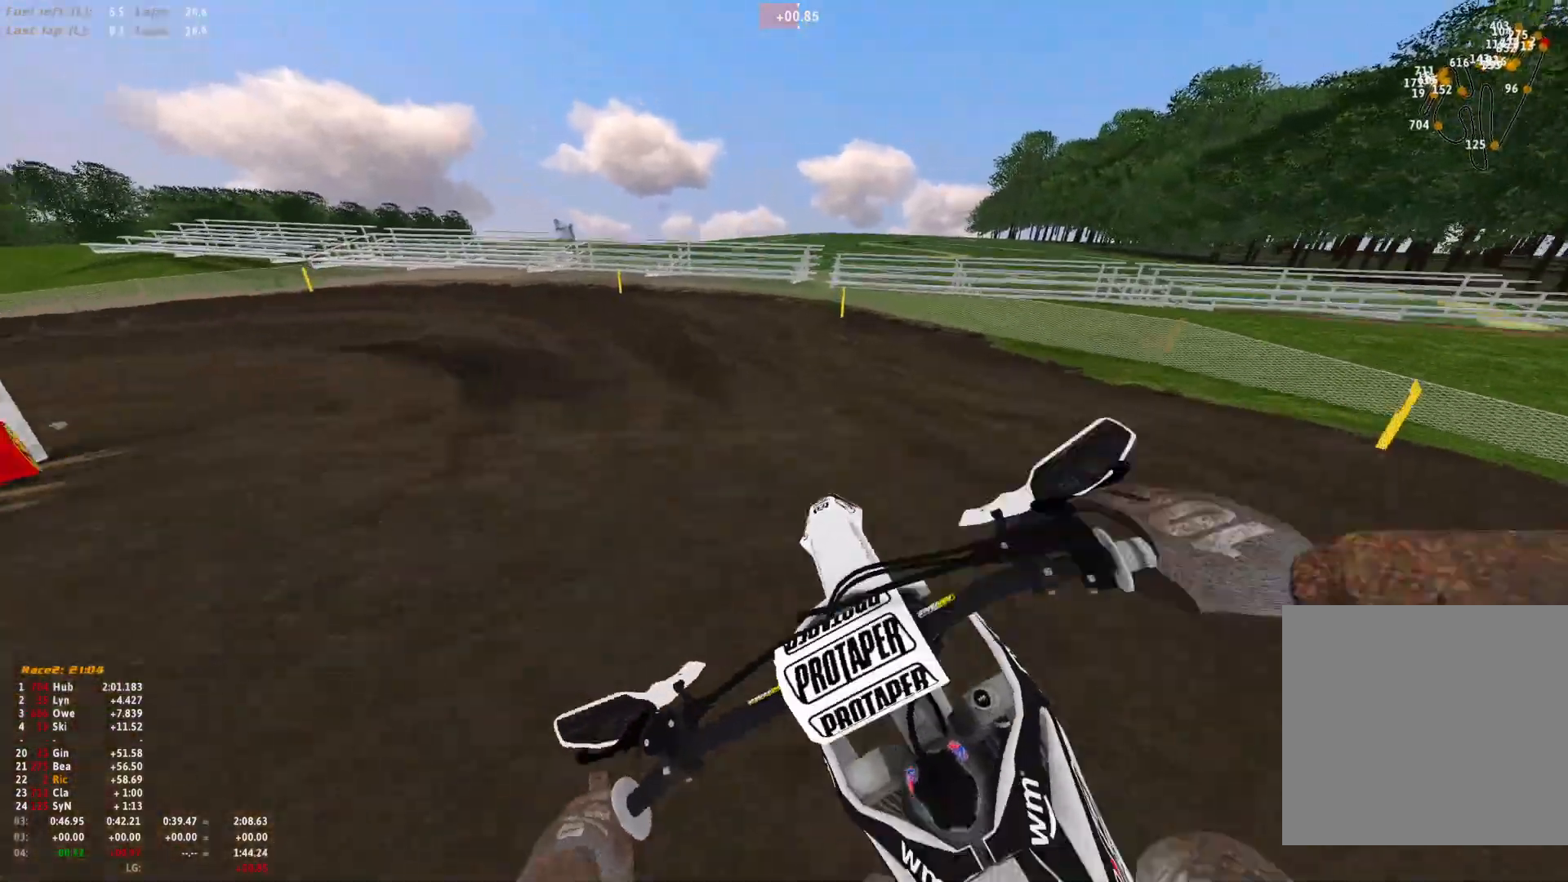
{"buttons": ["R1"], "left_stick": "up-left", "right_stick": "down-right", "events": []}
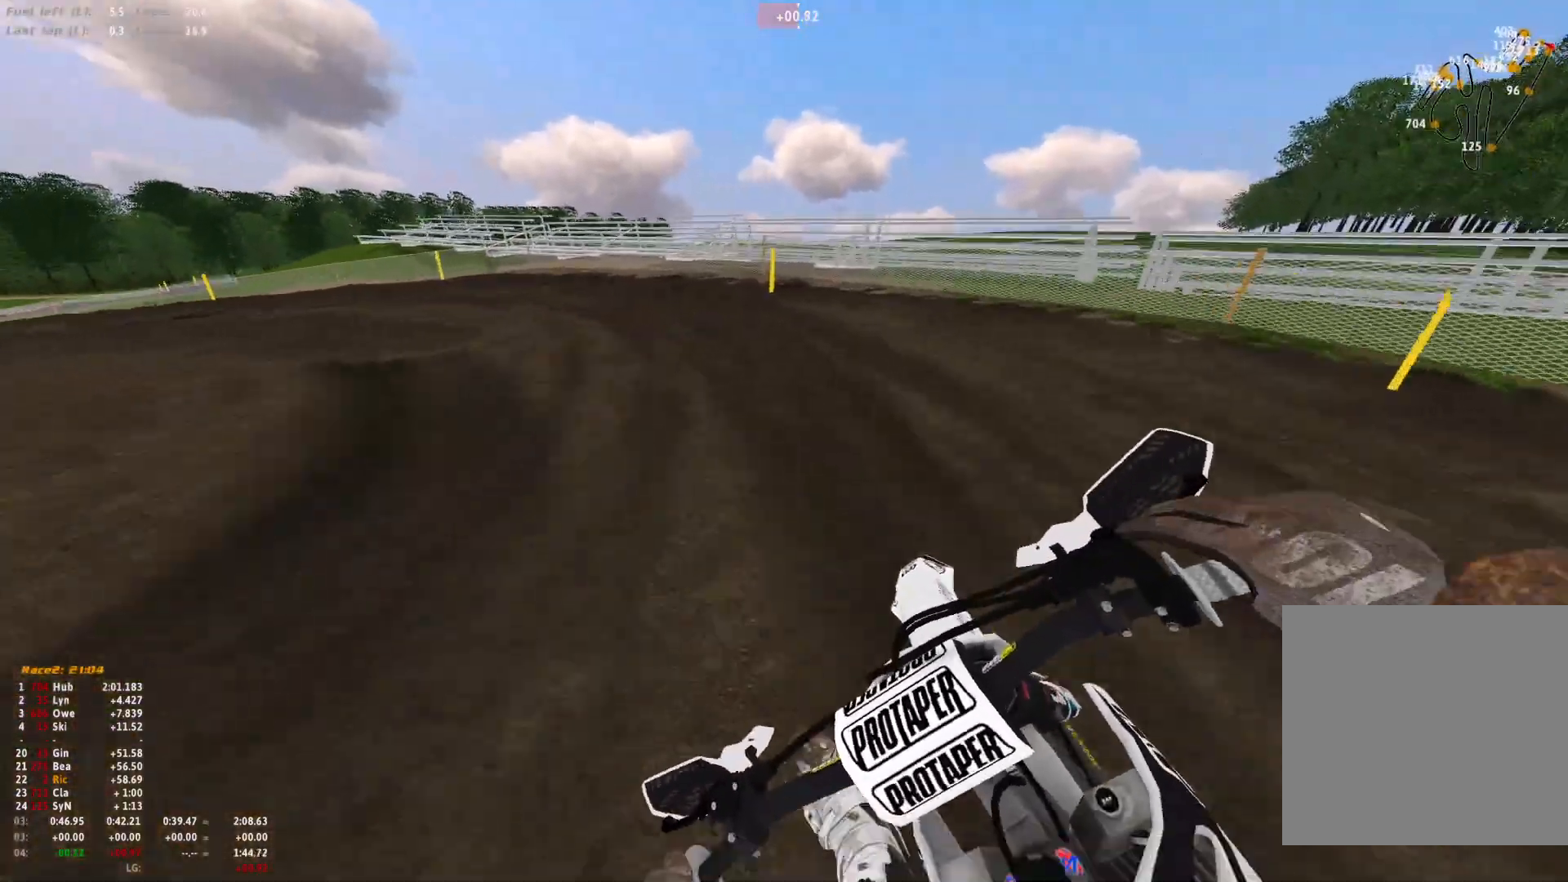
{"buttons": ["R1"], "left_stick": "up-left", "right_stick": "down-right", "events": []}
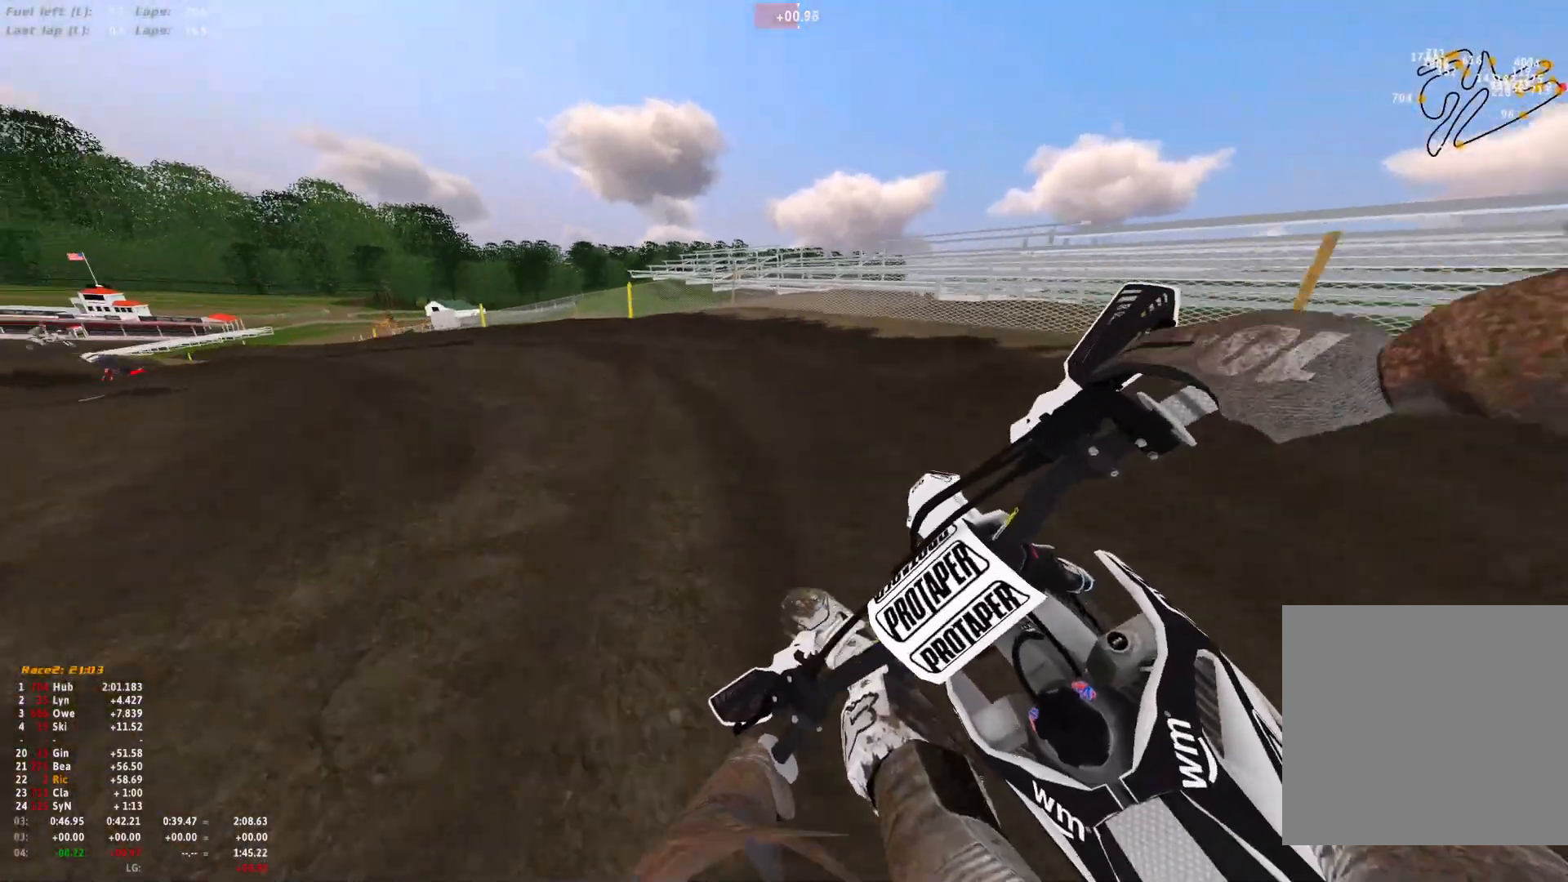
{"buttons": ["R1"], "left_stick": "up-left", "right_stick": "down-right", "events": []}
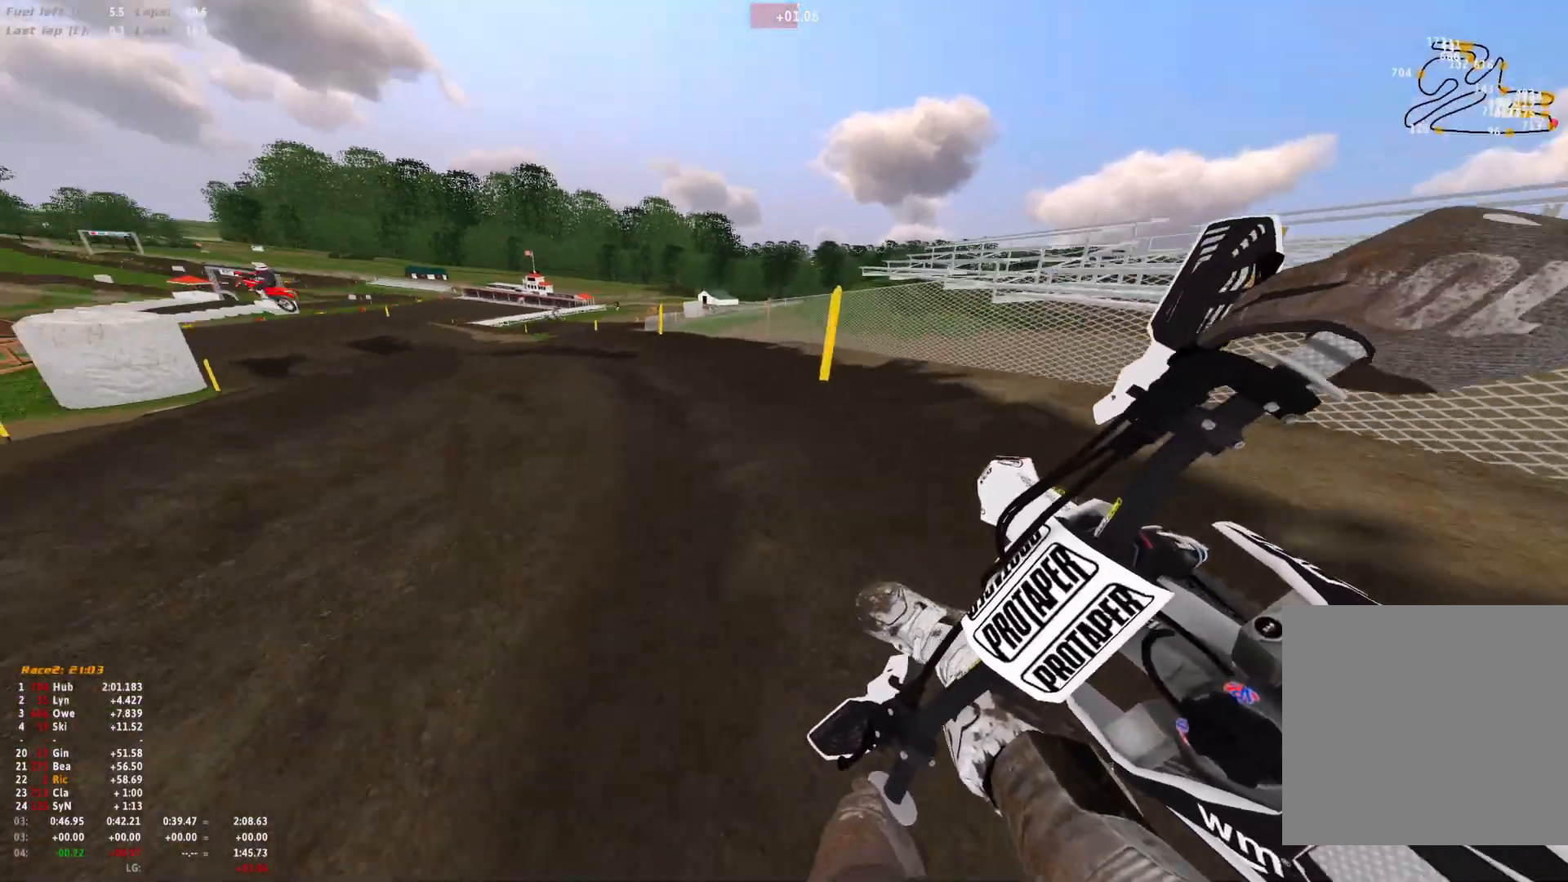
{"buttons": [], "left_stick": "up-left", "right_stick": "down-right", "events": [[500, "R1", "up"]]}
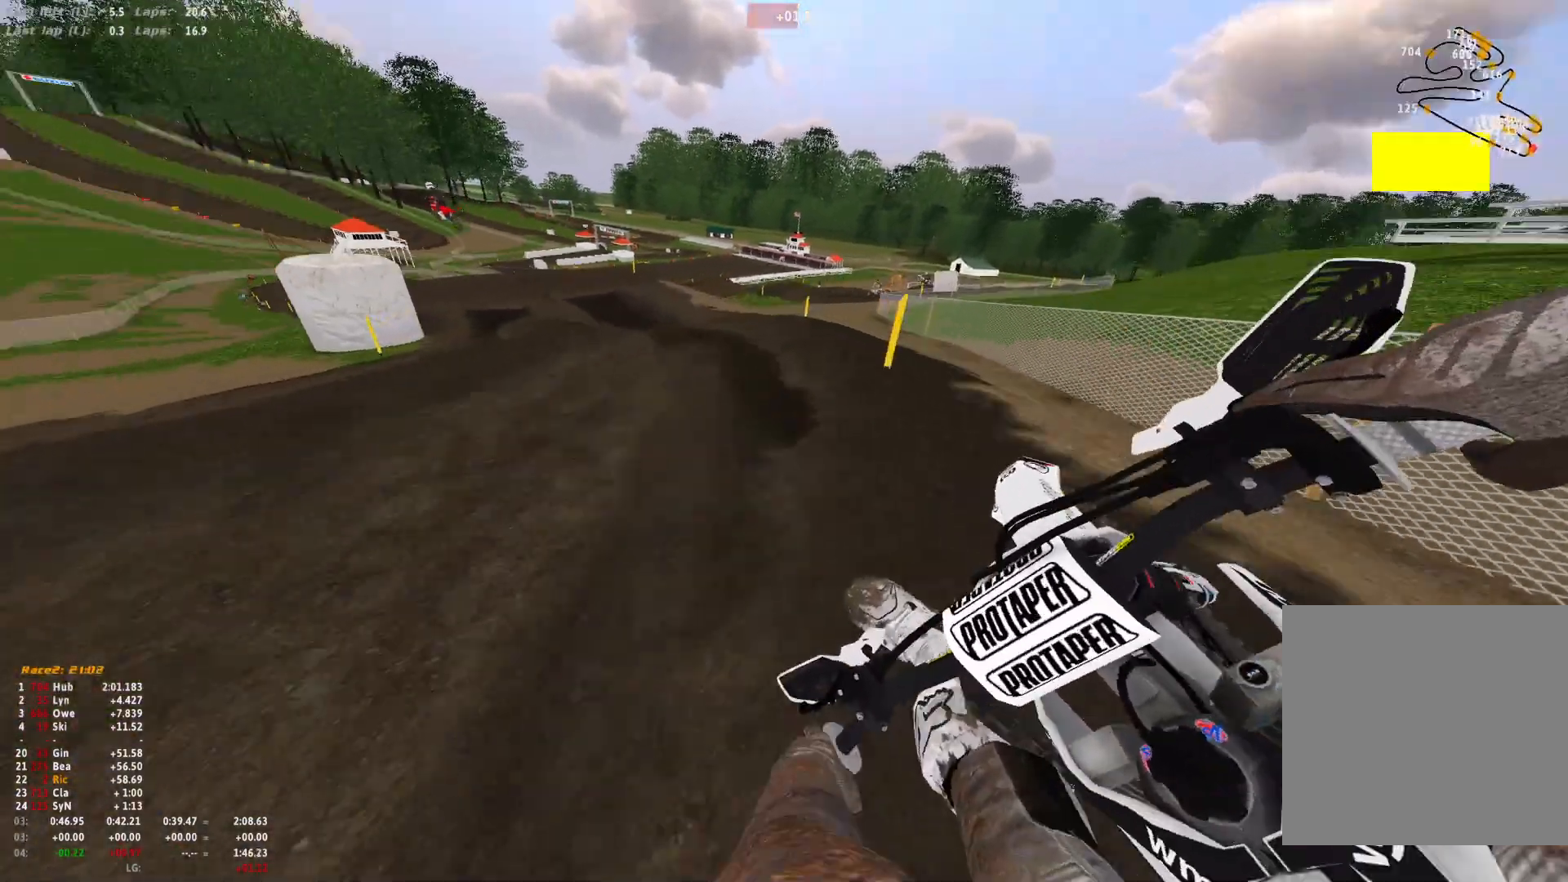
{"buttons": ["R1"], "left_stick": "up-left", "right_stick": "down-right", "events": [[67, "R1", "down"]]}
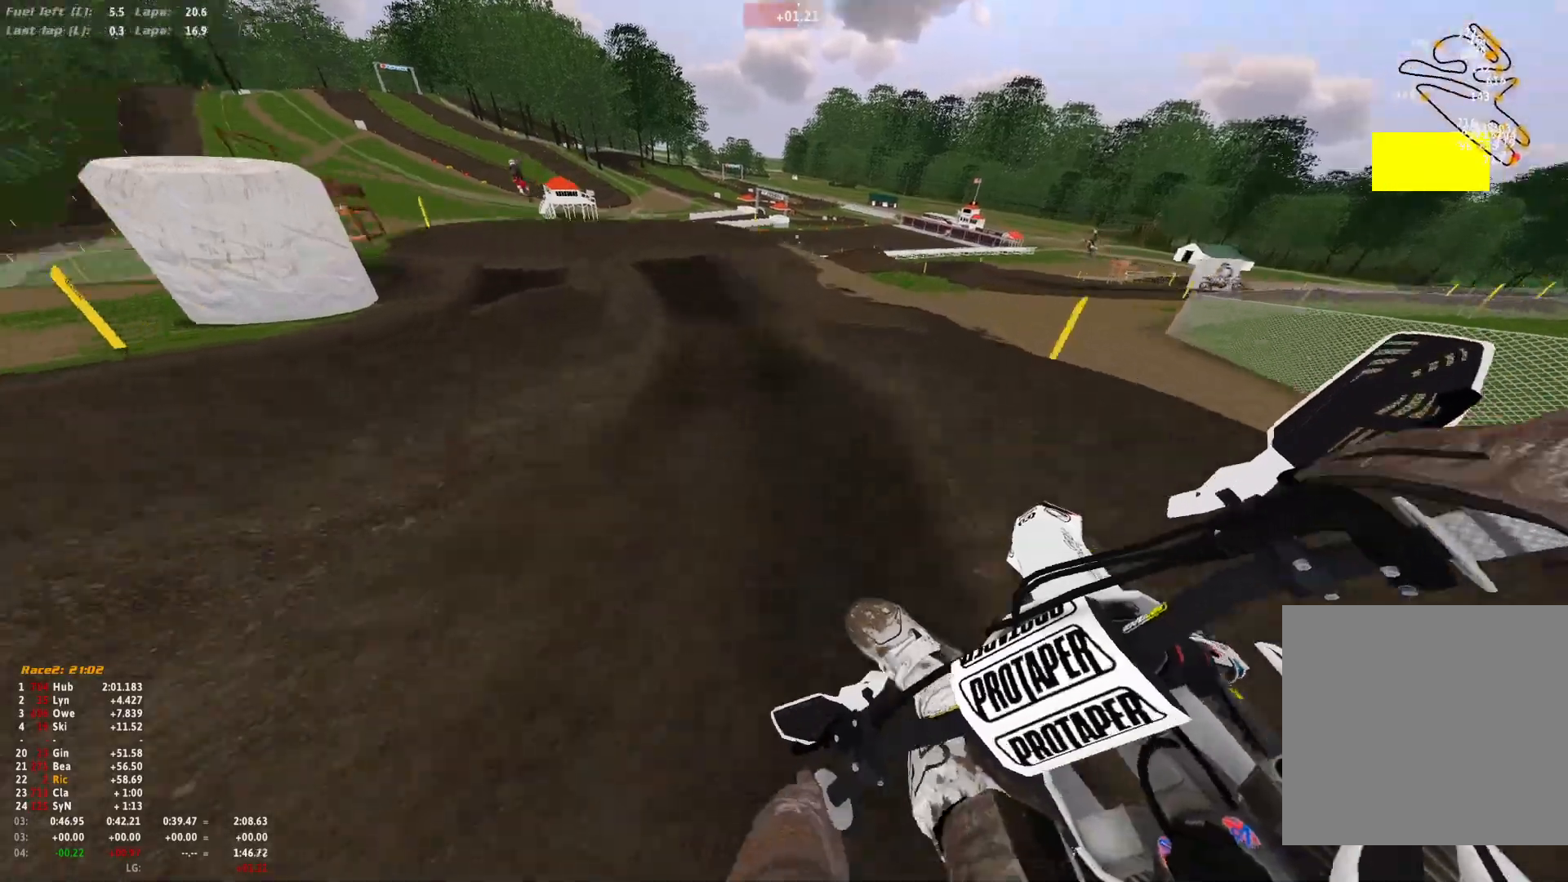
{"buttons": [], "left_stick": "center", "right_stick": "center", "events": [[200, "left_stick", "left"], [267, "R1", "up"], [333, "left_stick", "center"], [333, "right_stick", "center"]]}
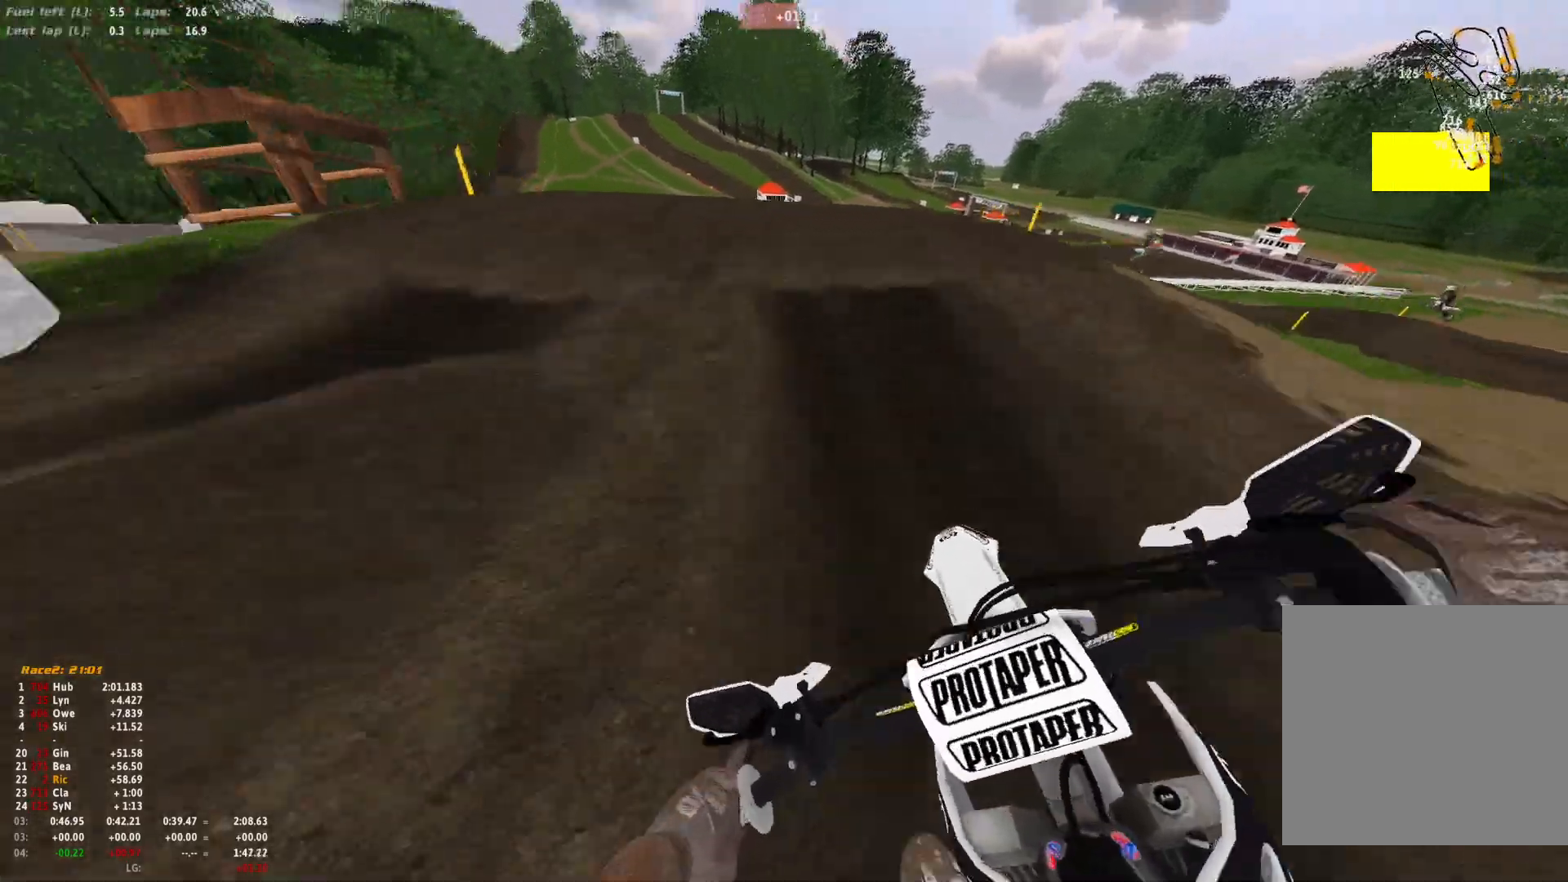
{"buttons": [], "left_stick": "center", "right_stick": "up", "events": [[200, "right_stick", "up"]]}
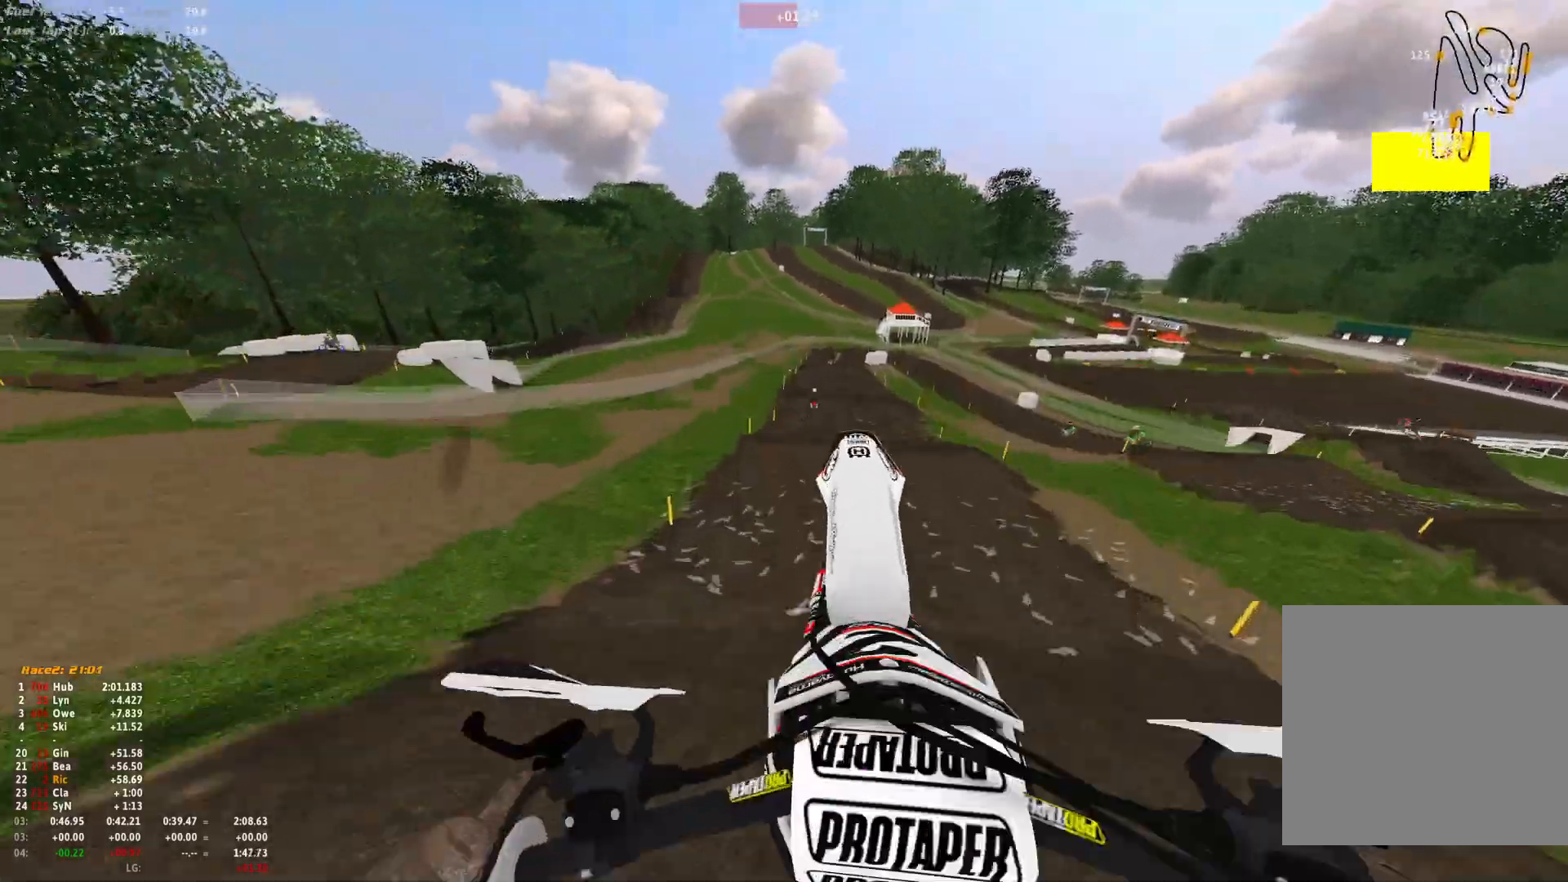
{"buttons": [], "left_stick": "center", "right_stick": "center", "events": [[133, "right_stick", "center"]]}